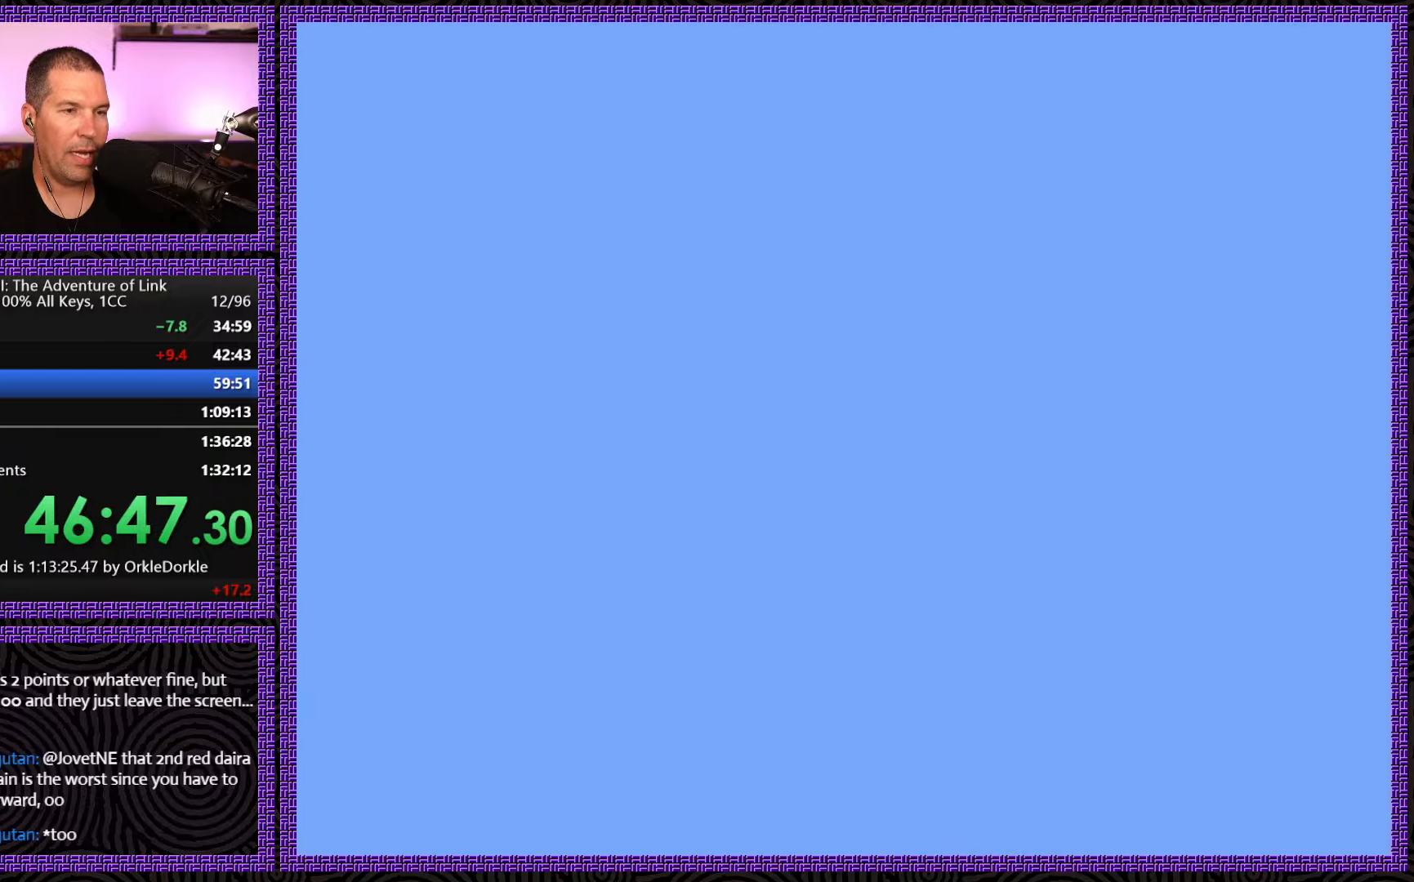
Gameplay with a controller (Nintendo layout); each line is a JSON object with the inputs held at the frame after it. "events" lists button and stick changes between this image and that frame as [ms after this image, input, new state], when the widget could be followed in between. Not read: L3 R3.
{"buttons": ["DPAD_LEFT"], "events": [[150, "DPAD_UP", "up"], [284, "DPAD_LEFT", "down"]]}
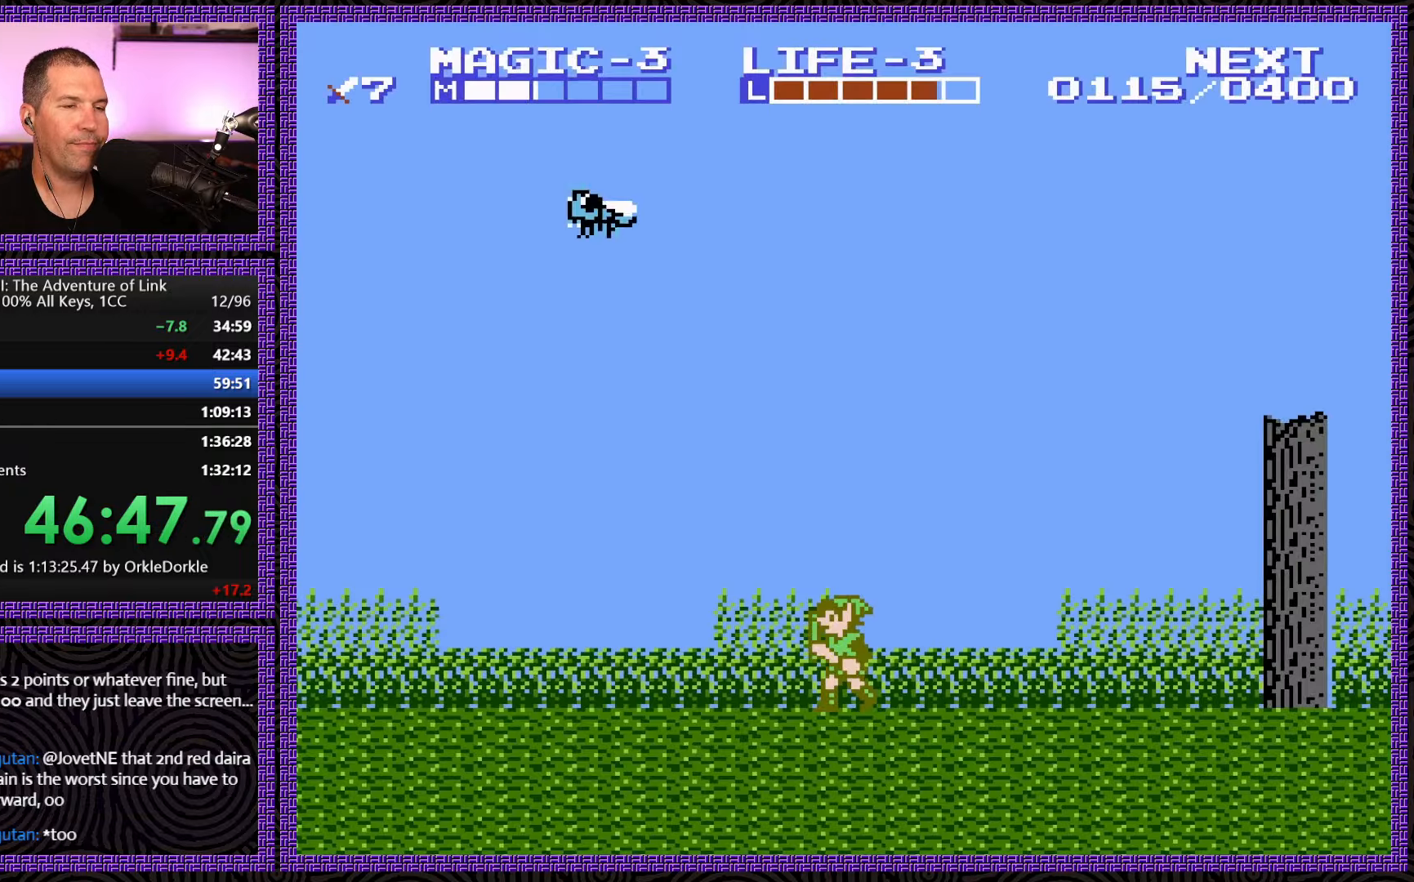
{"buttons": ["DPAD_LEFT"], "events": []}
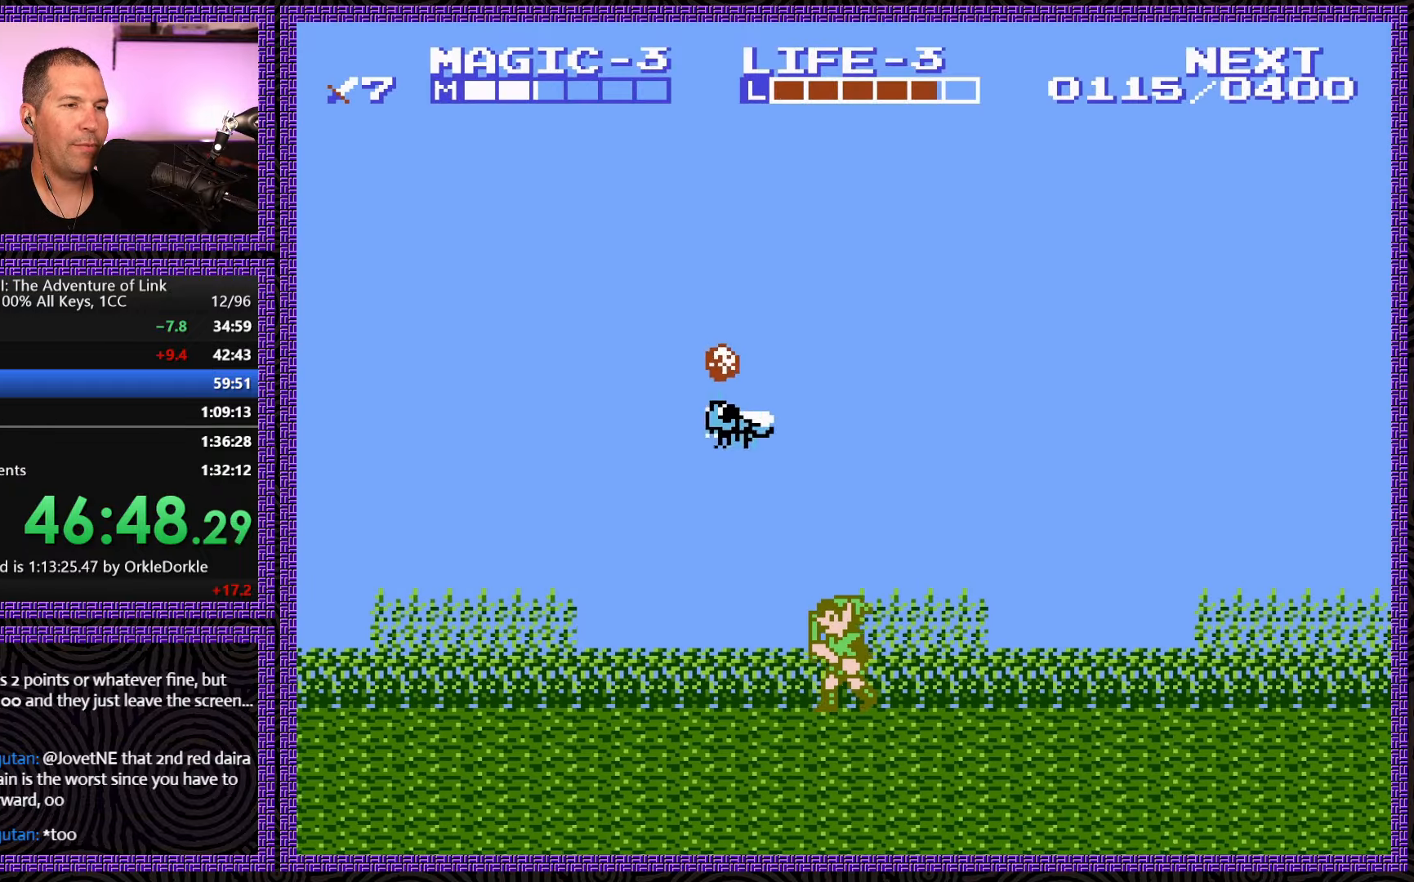
{"buttons": ["DPAD_LEFT"], "events": []}
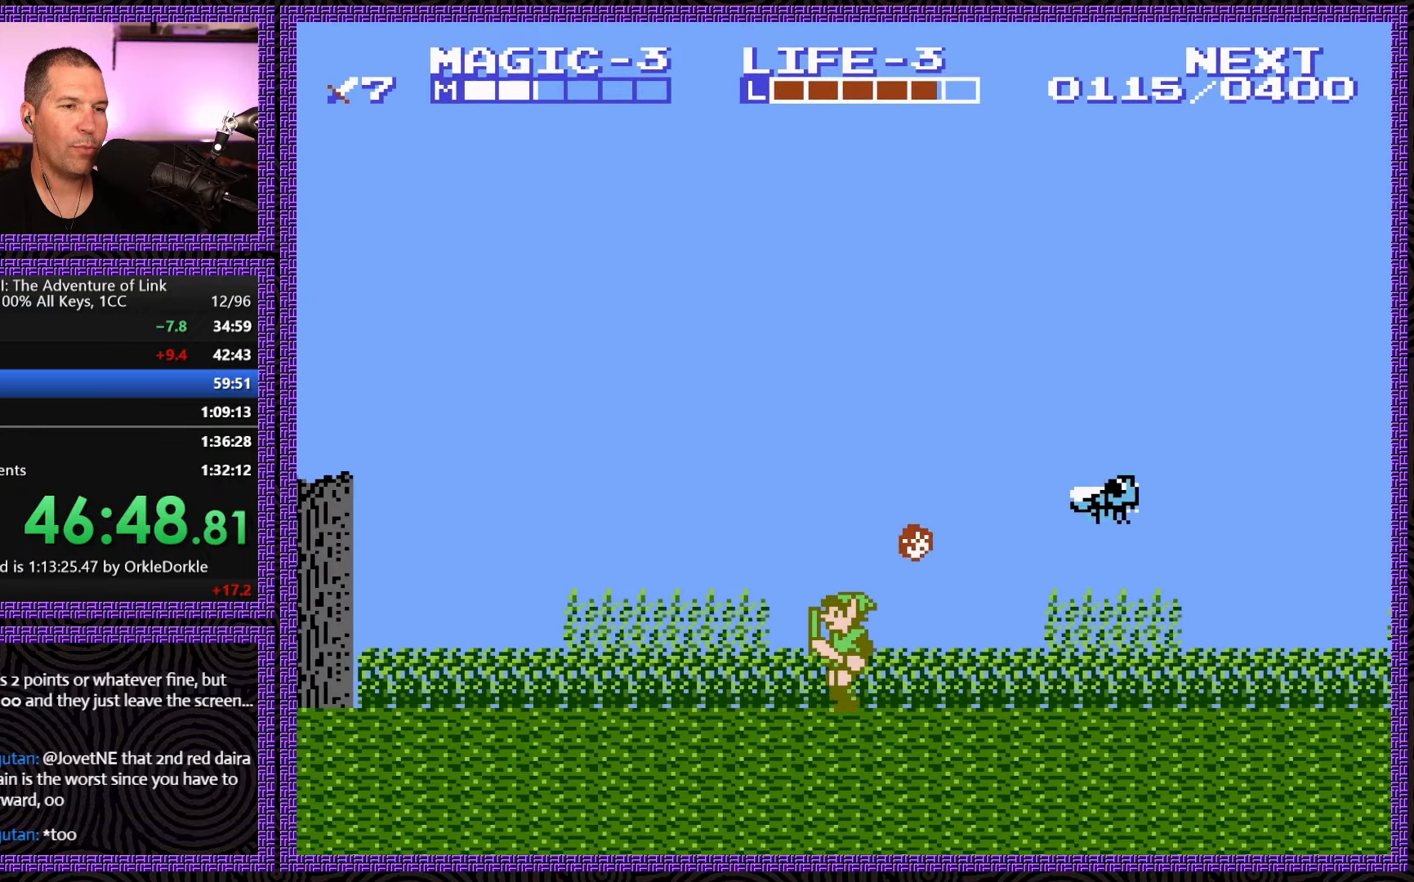
{"buttons": ["DPAD_LEFT"], "events": []}
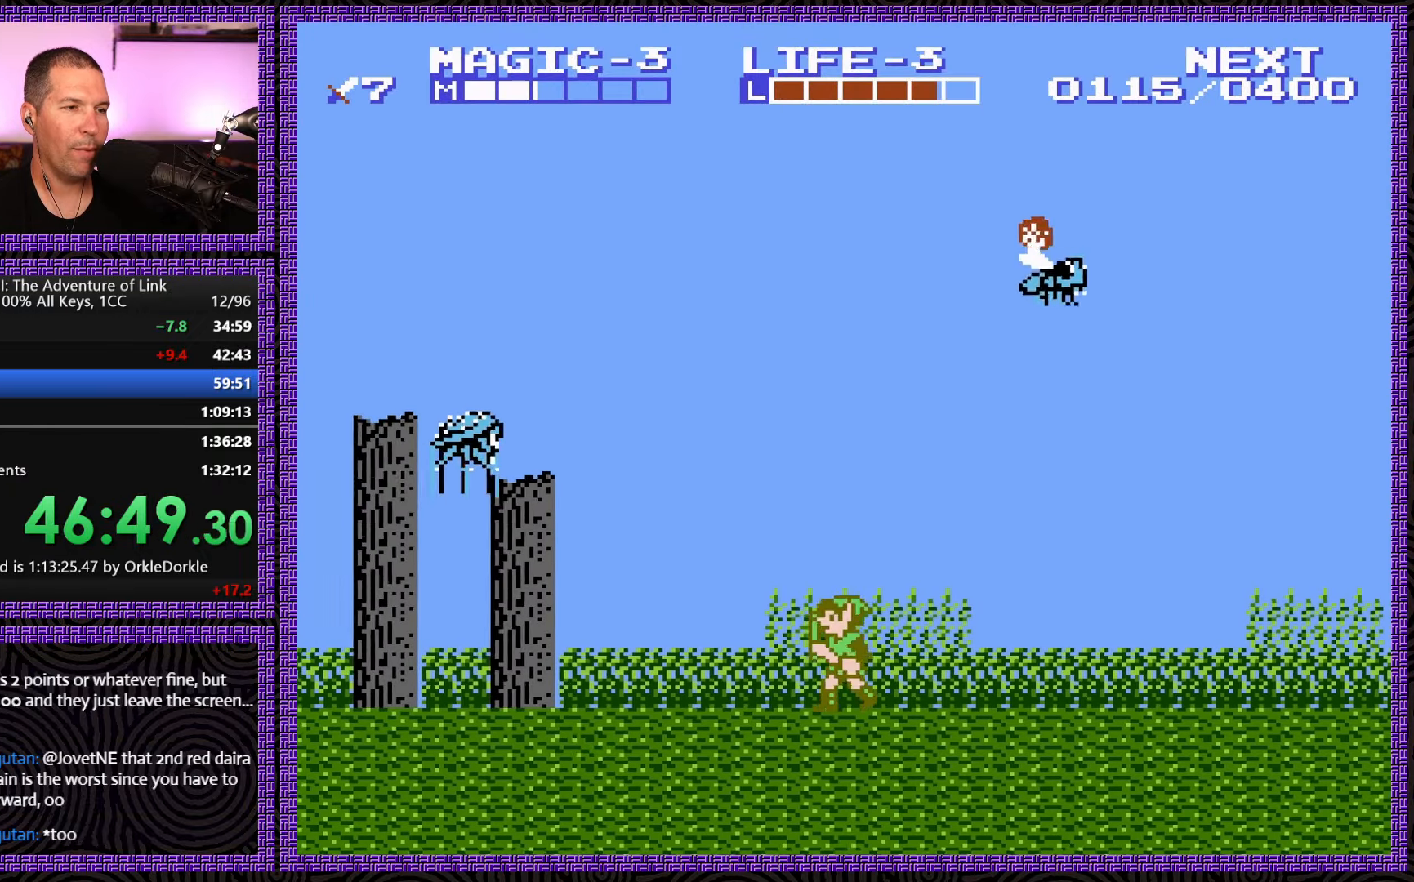
{"buttons": ["A", "DPAD_DOWN"], "events": [[334, "A", "down"], [400, "DPAD_DOWN", "down"], [484, "DPAD_LEFT", "up"]]}
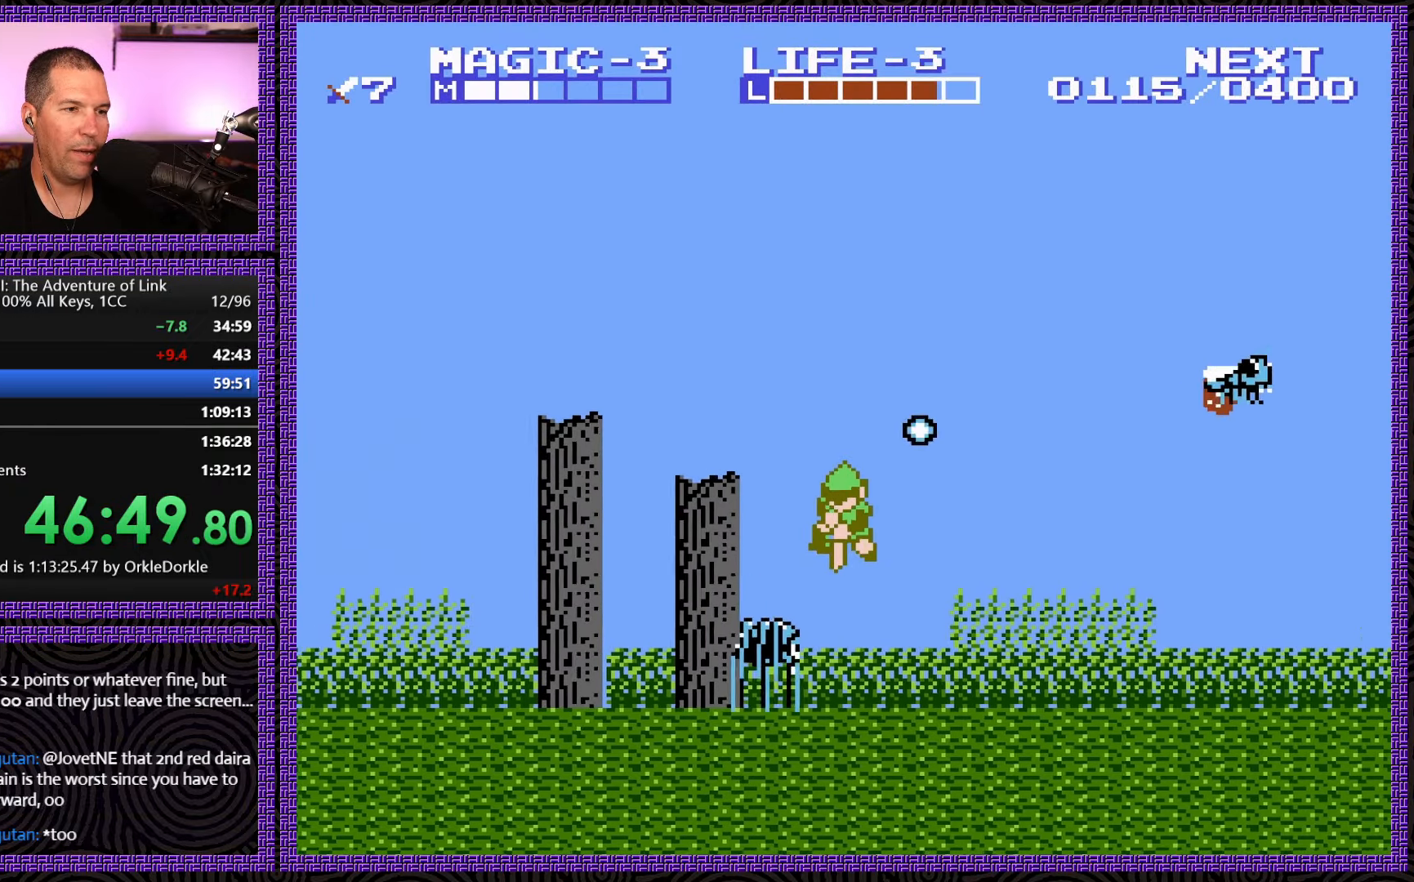
{"buttons": ["DPAD_DOWN", "DPAD_LEFT"], "events": [[300, "A", "up"], [400, "DPAD_LEFT", "down"]]}
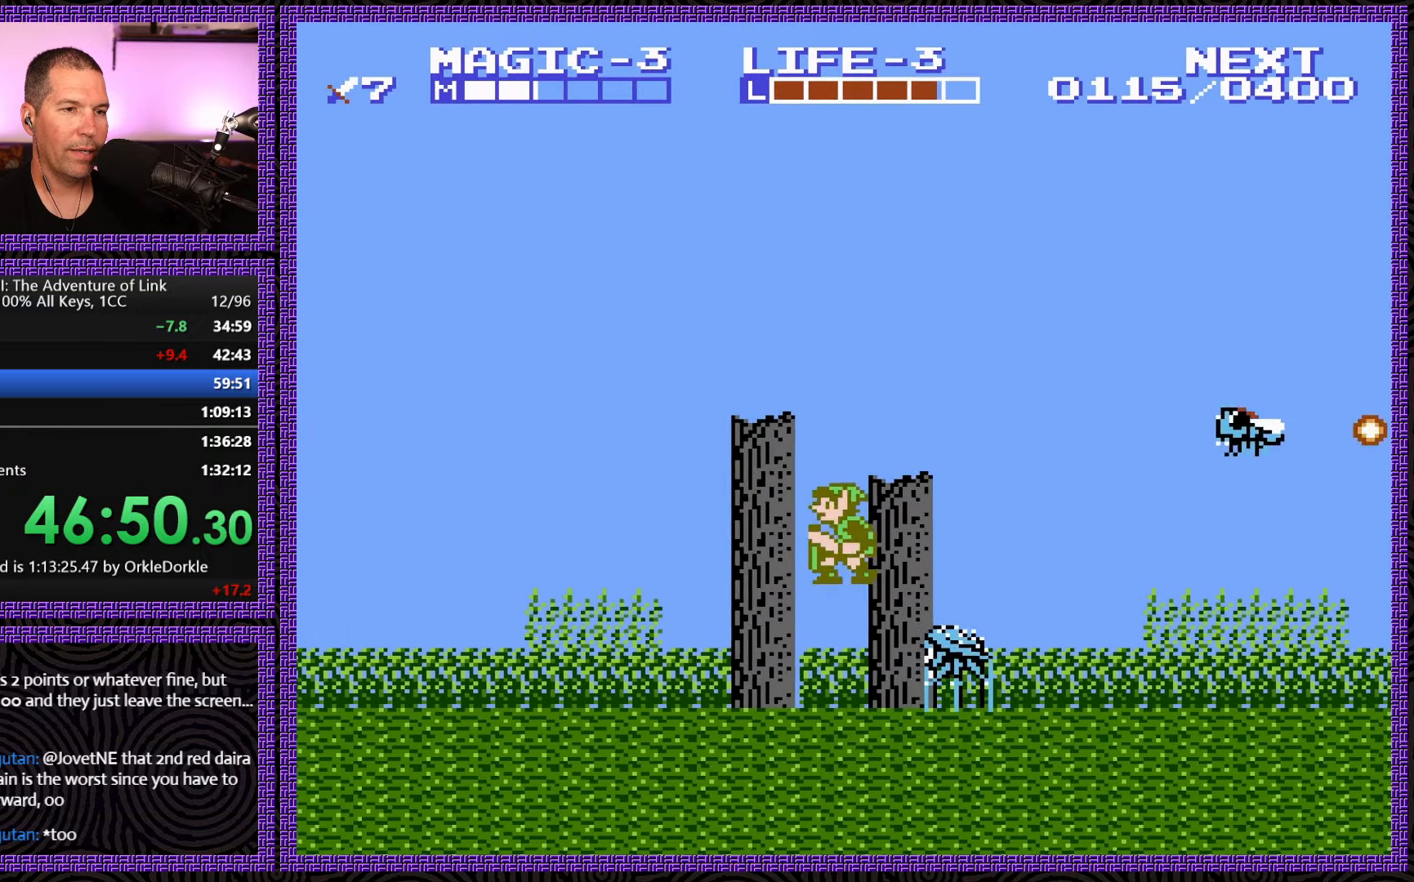
{"buttons": ["DPAD_LEFT"], "events": [[17, "DPAD_DOWN", "up"]]}
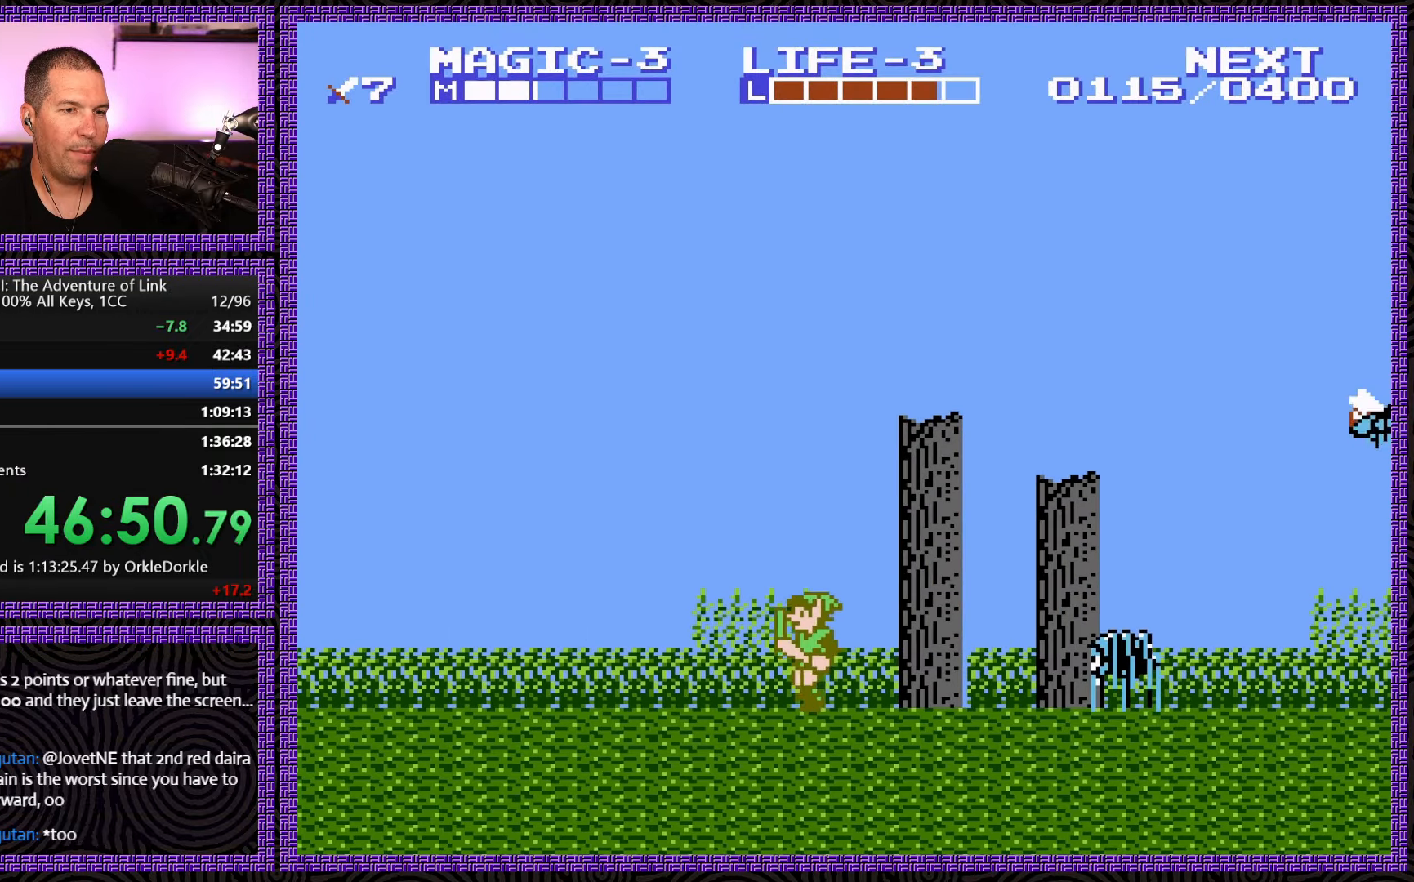
{"buttons": ["DPAD_LEFT"], "events": []}
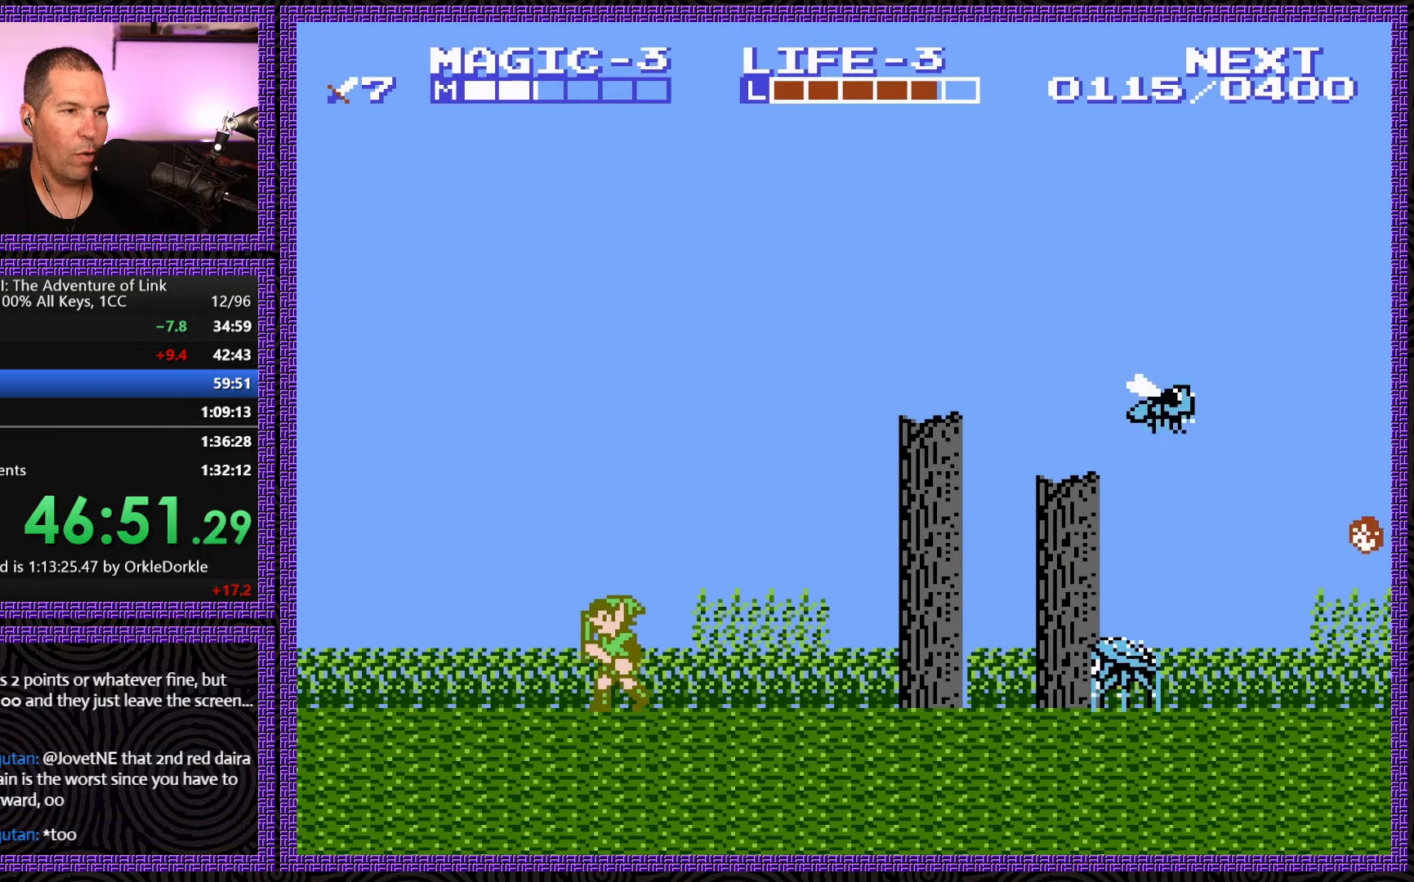
{"buttons": ["DPAD_LEFT"], "events": []}
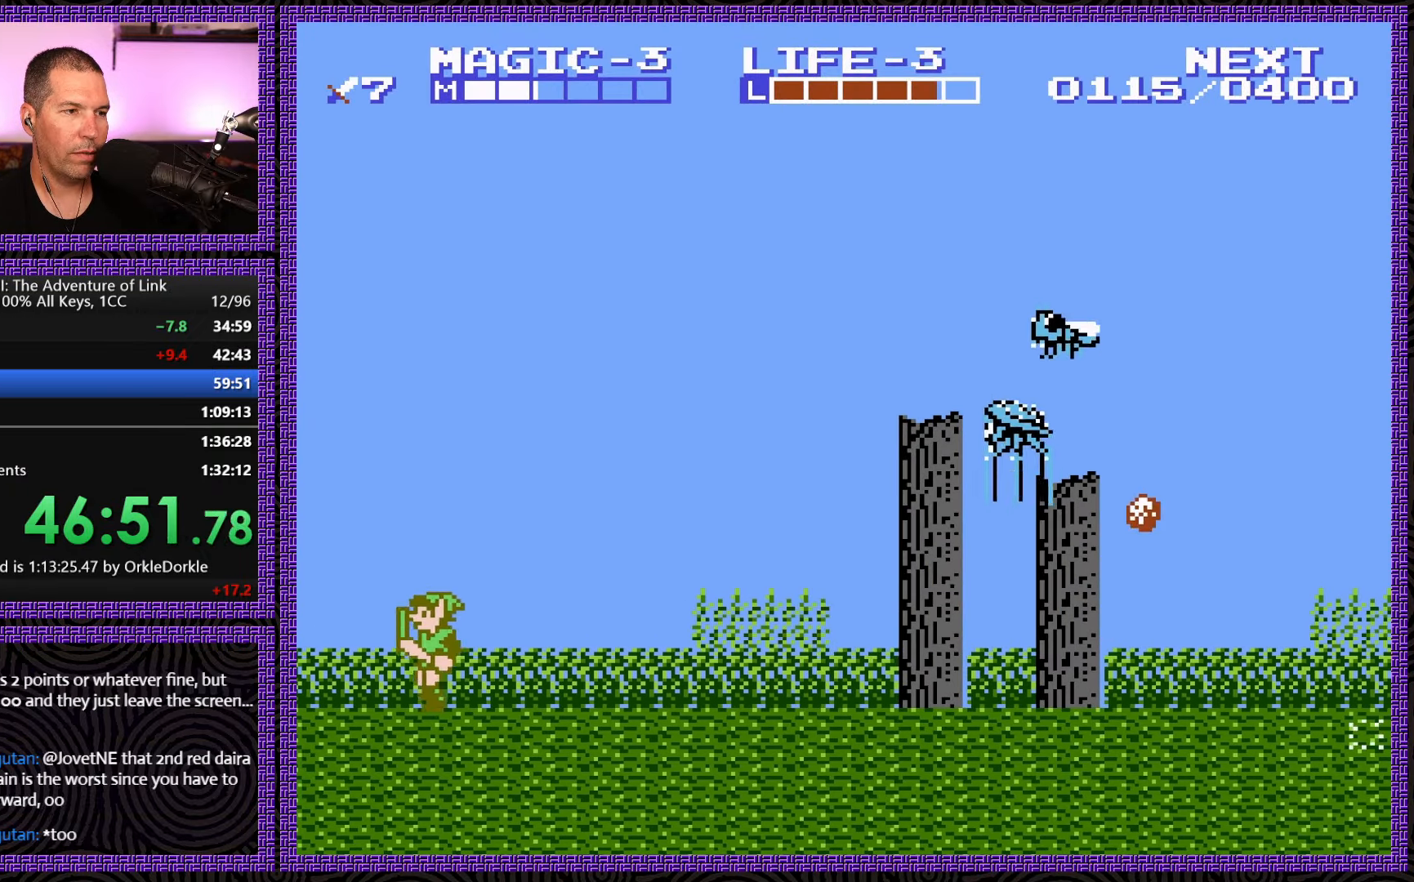
{"buttons": ["DPAD_LEFT"], "events": []}
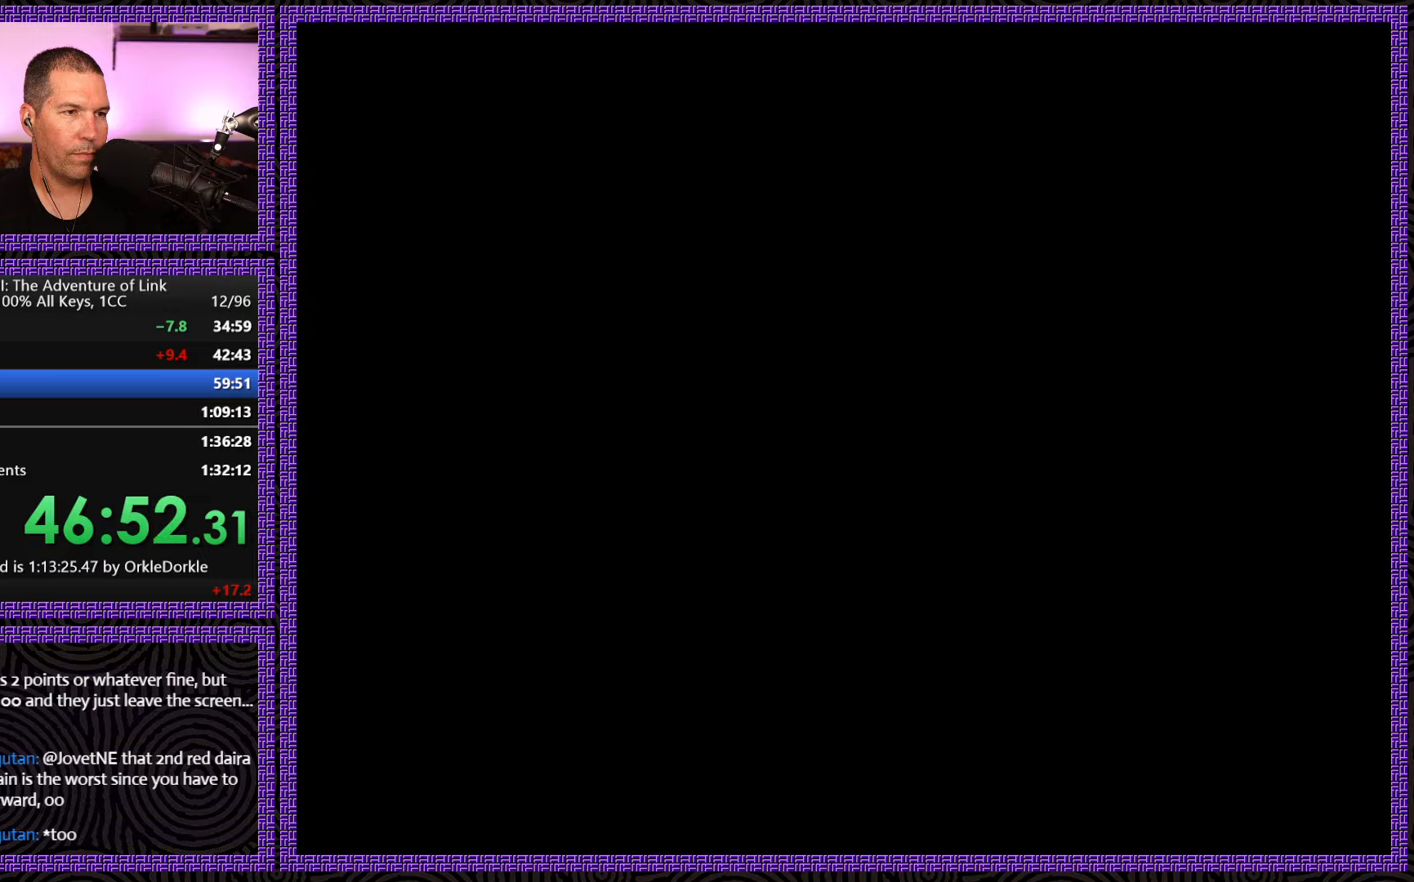
{"buttons": ["DPAD_LEFT"], "events": []}
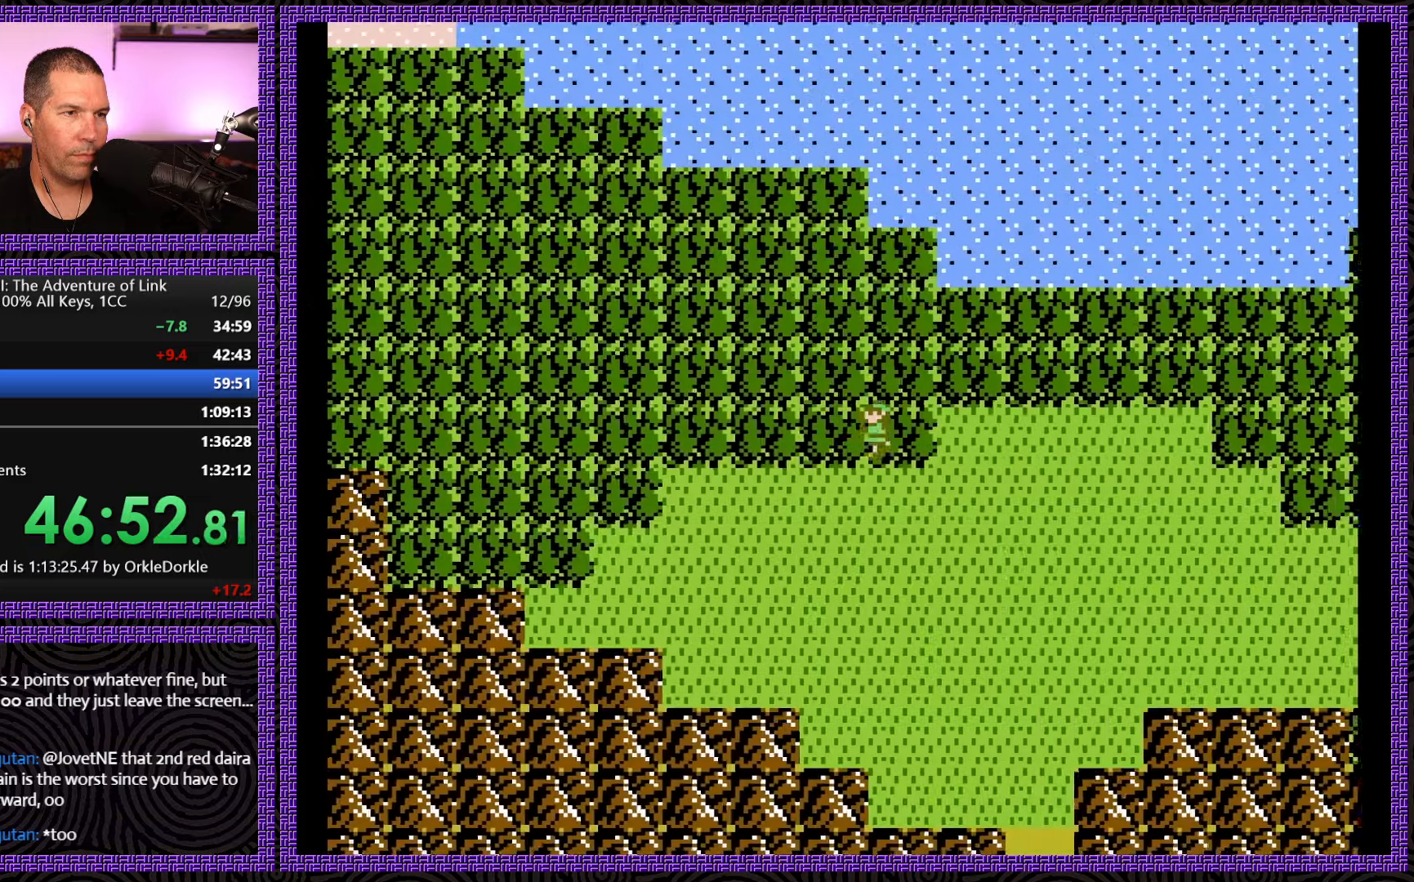
{"buttons": ["DPAD_LEFT"], "events": []}
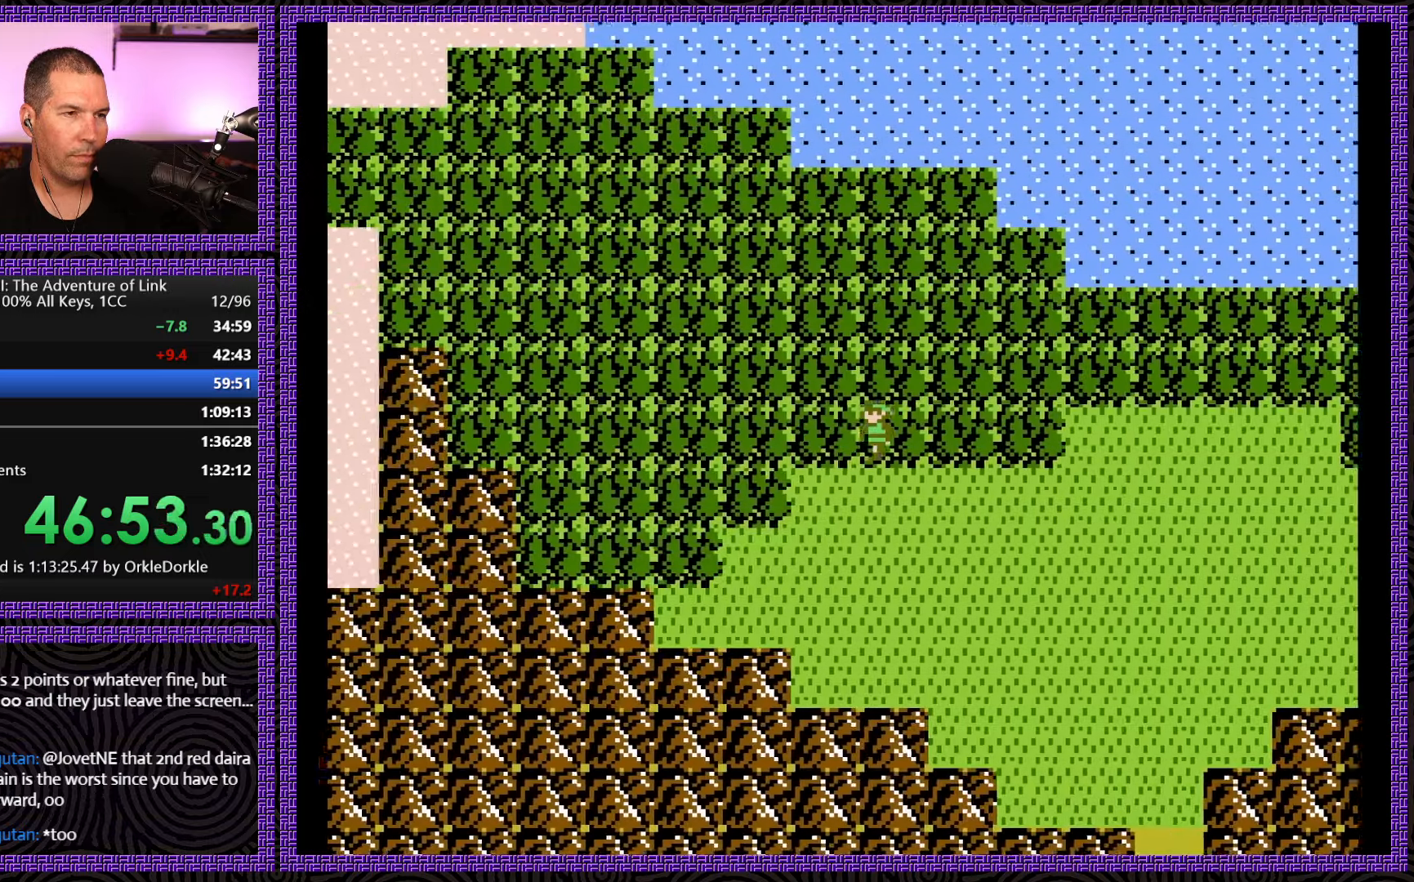
{"buttons": ["DPAD_LEFT"], "events": []}
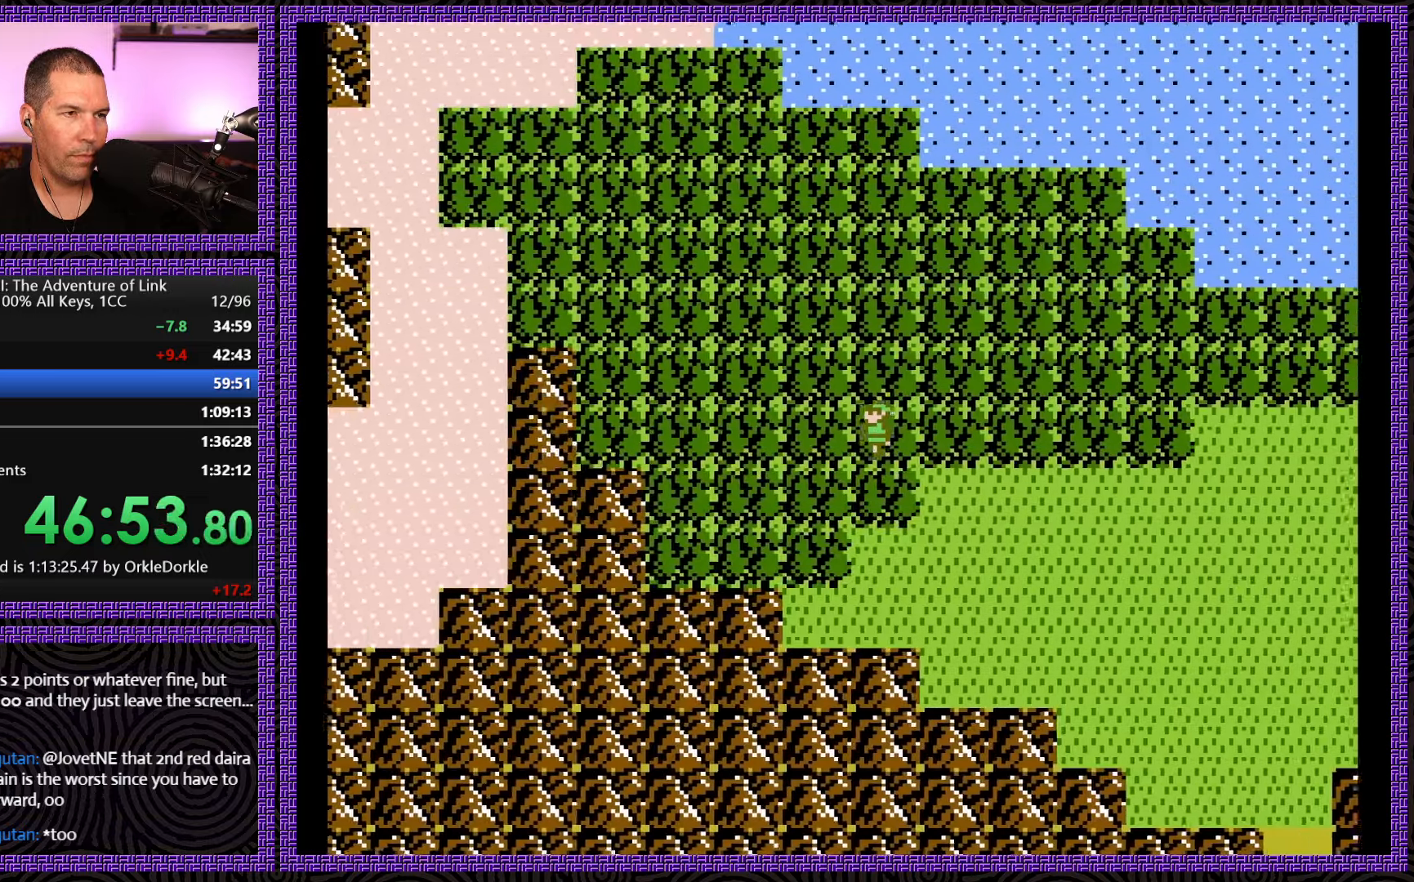
{"buttons": ["DPAD_LEFT"], "events": []}
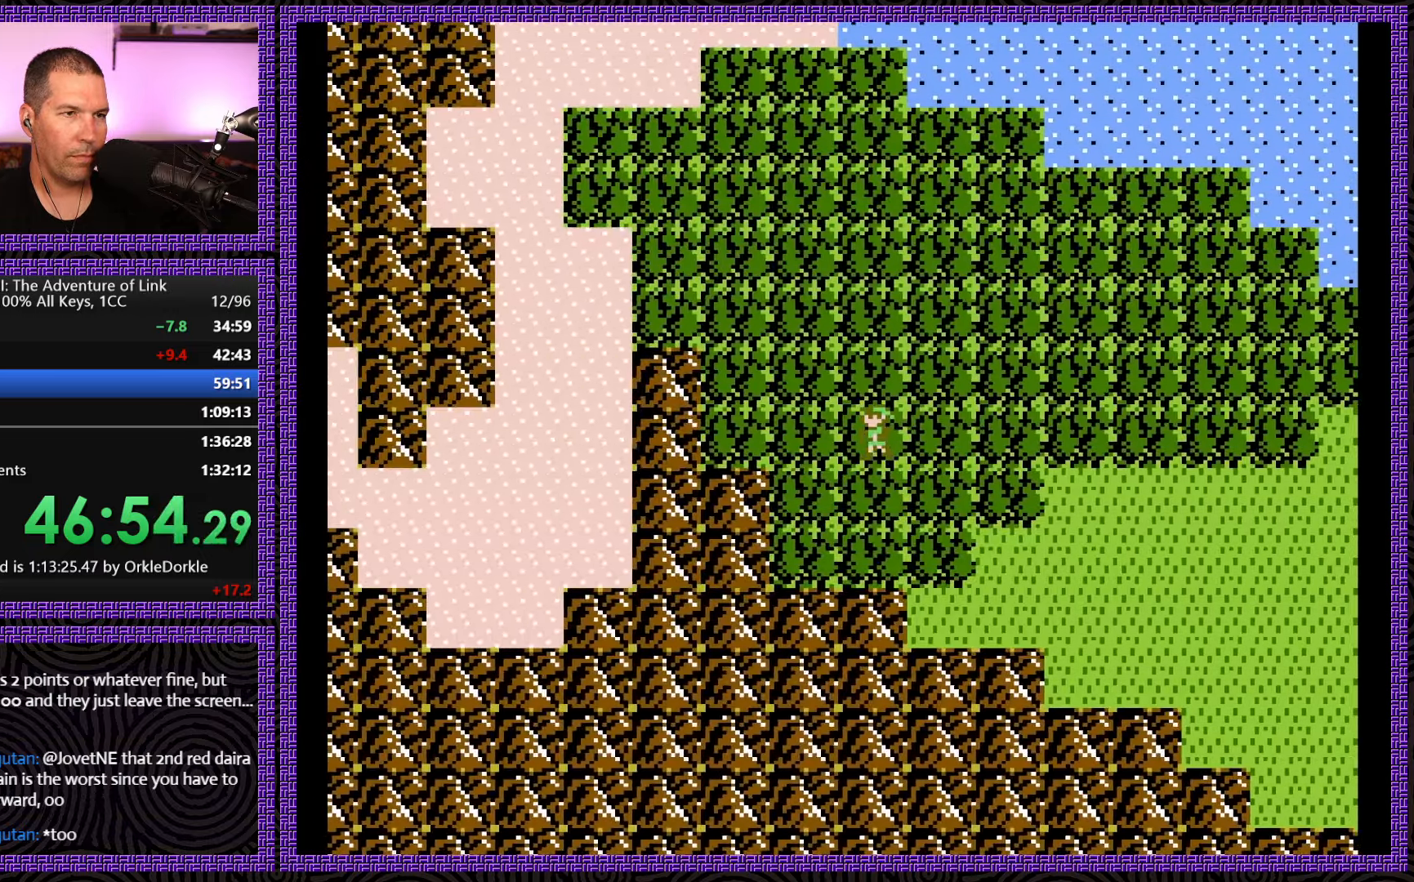
{"buttons": ["DPAD_LEFT"], "events": [[33, "DPAD_LEFT", "up"], [33, "DPAD_UP", "down"], [400, "DPAD_LEFT", "down"], [400, "DPAD_UP", "up"]]}
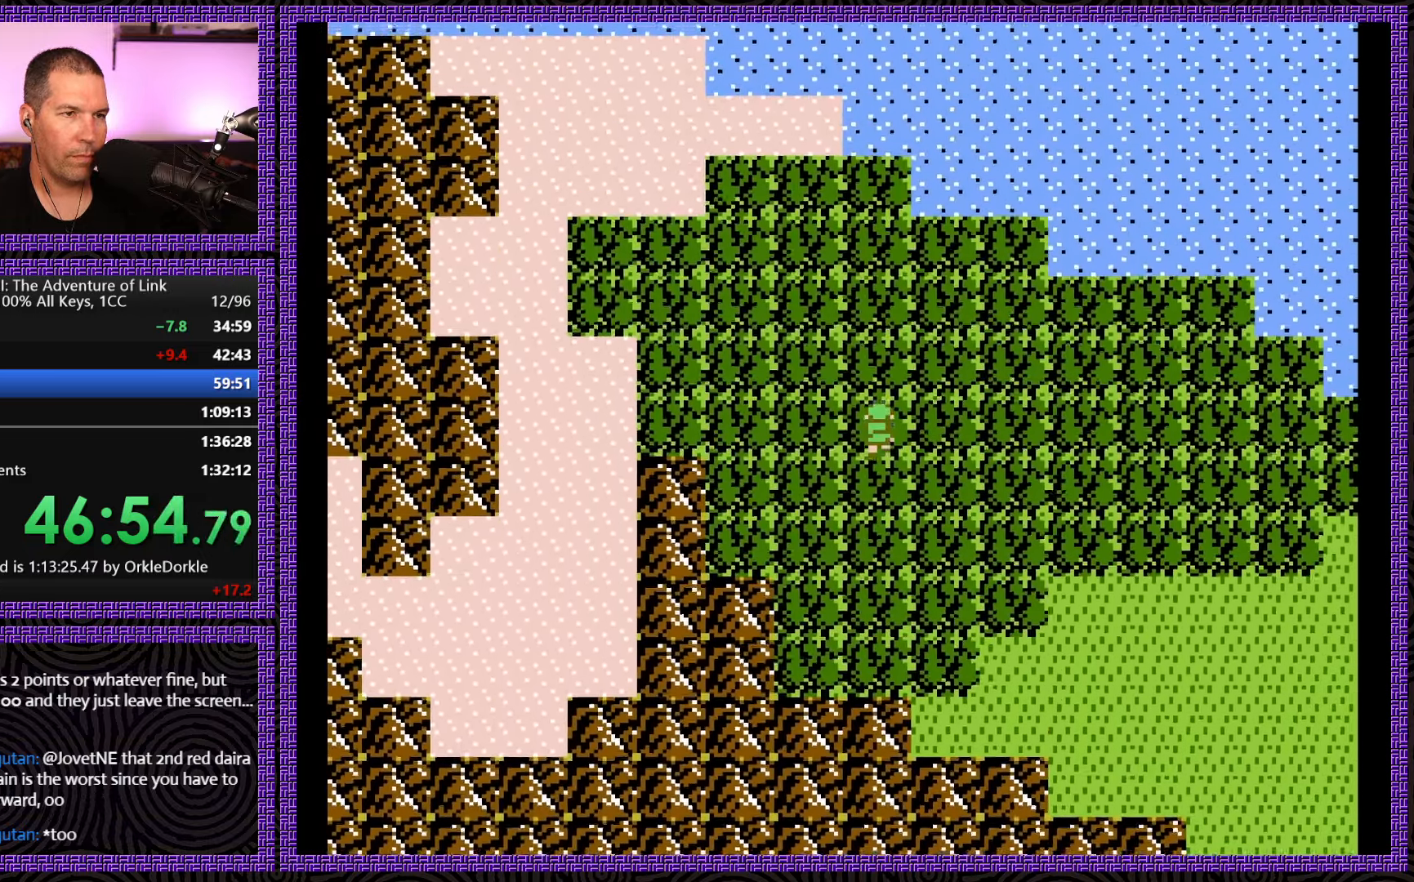
{"buttons": ["DPAD_LEFT"], "events": []}
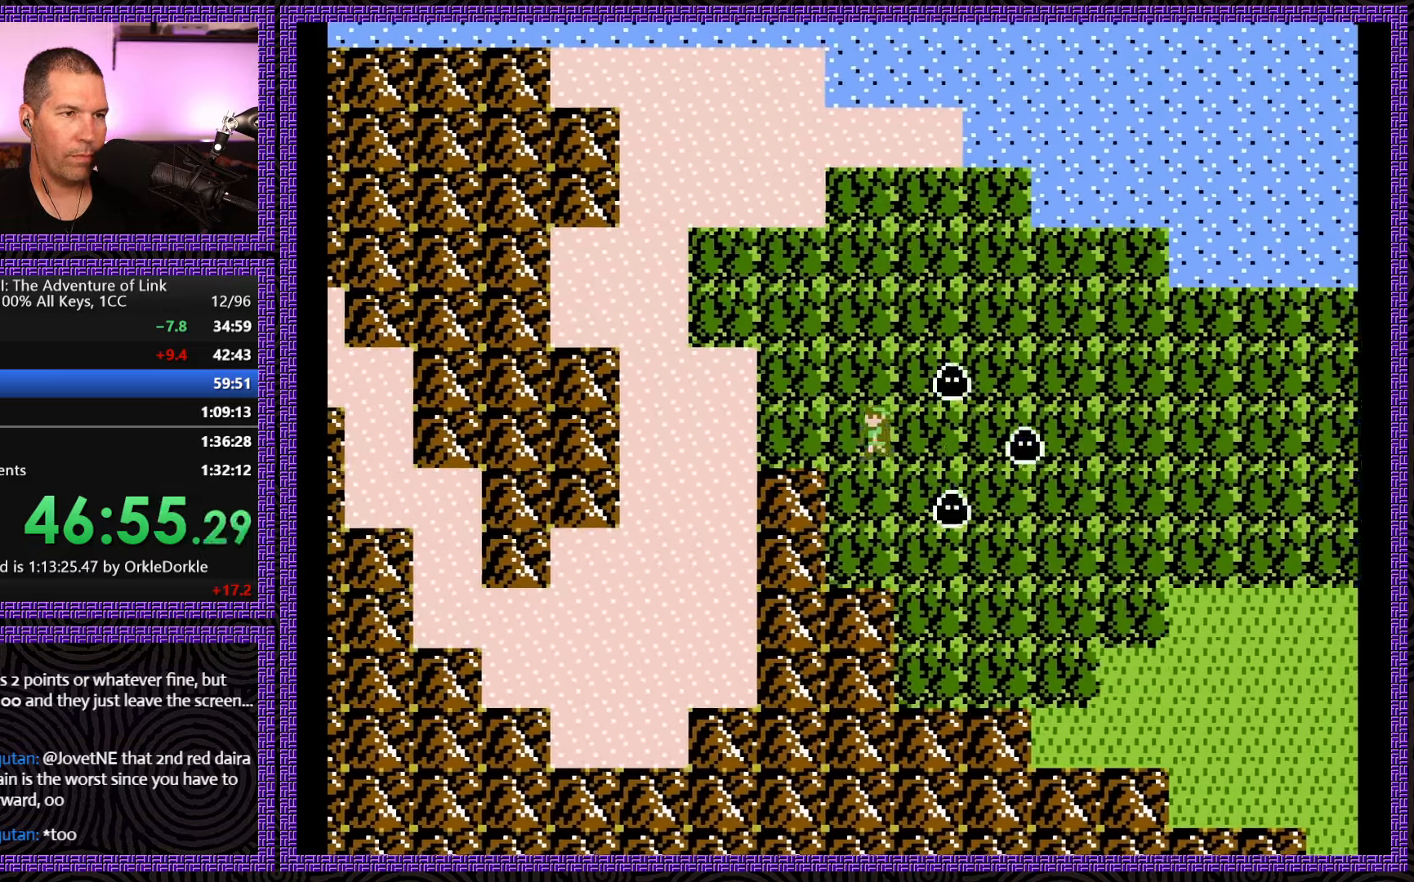
{"buttons": ["DPAD_LEFT"], "events": []}
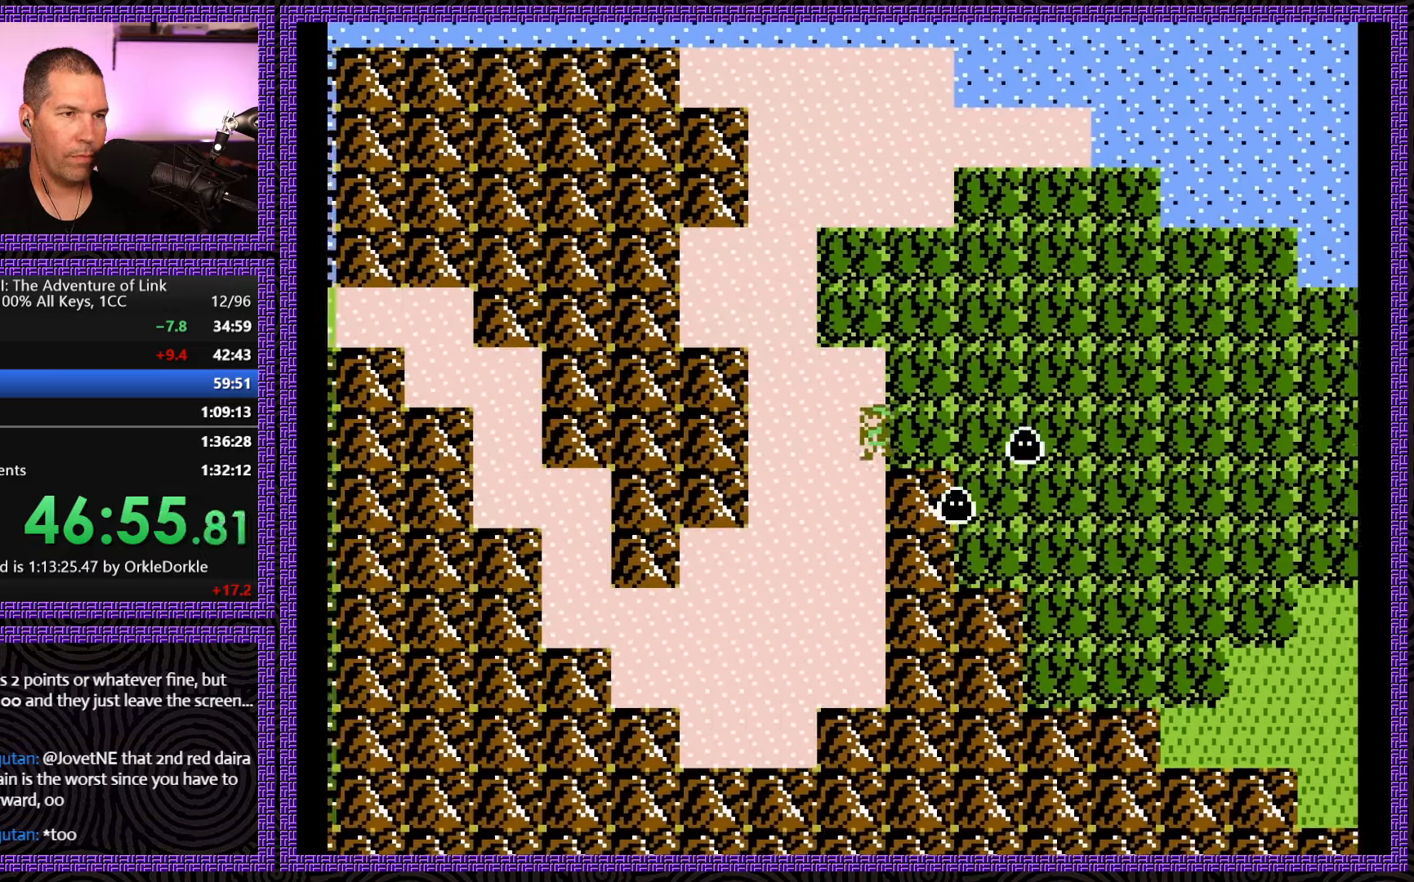
{"buttons": ["DPAD_DOWN"], "events": [[383, "DPAD_DOWN", "down"], [416, "DPAD_LEFT", "up"]]}
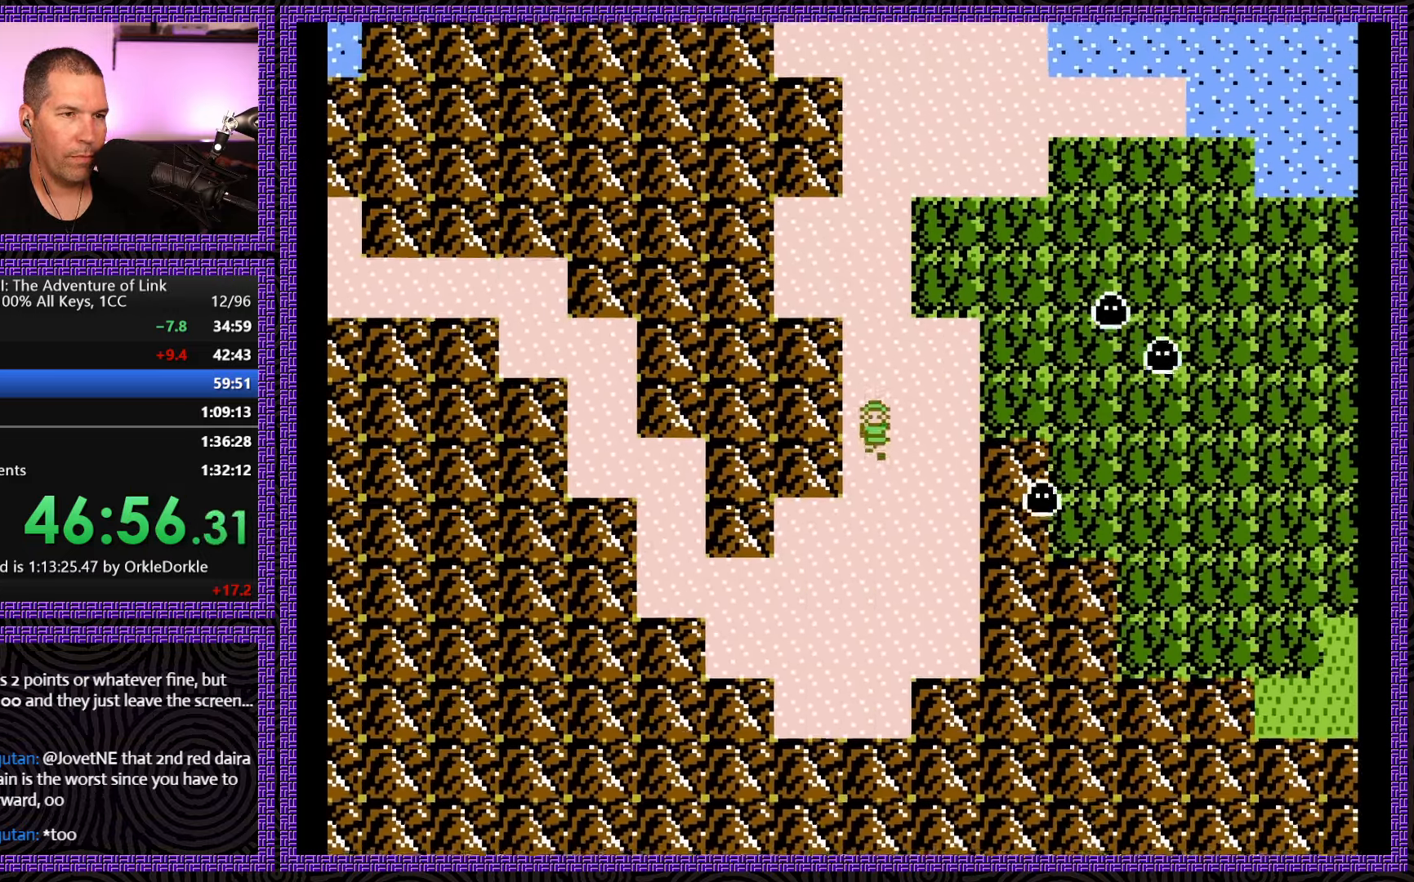
{"buttons": ["DPAD_DOWN"], "events": []}
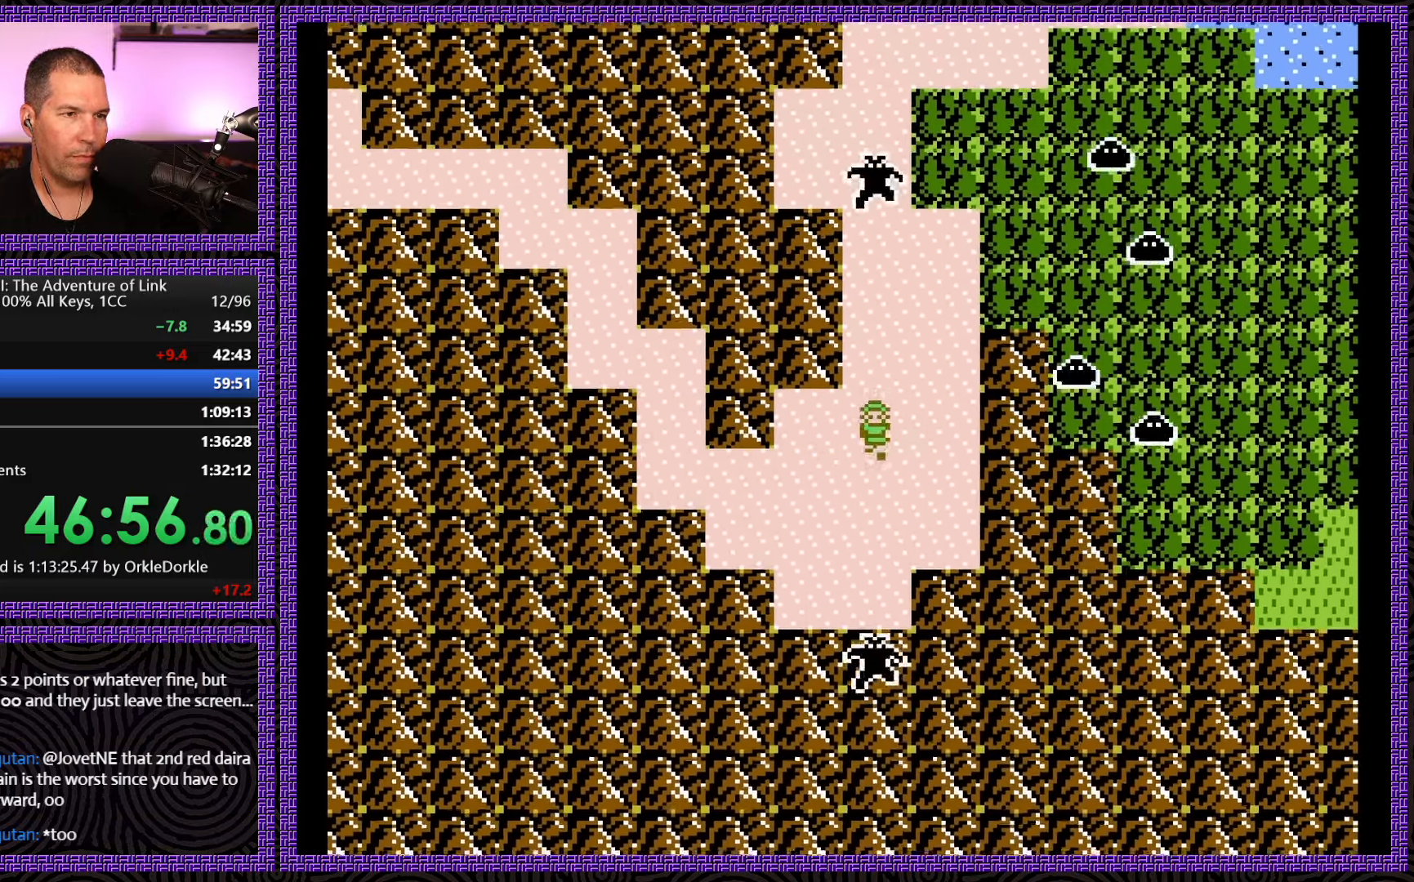
{"buttons": ["DPAD_LEFT"], "events": [[16, "DPAD_LEFT", "down"], [116, "DPAD_DOWN", "up"]]}
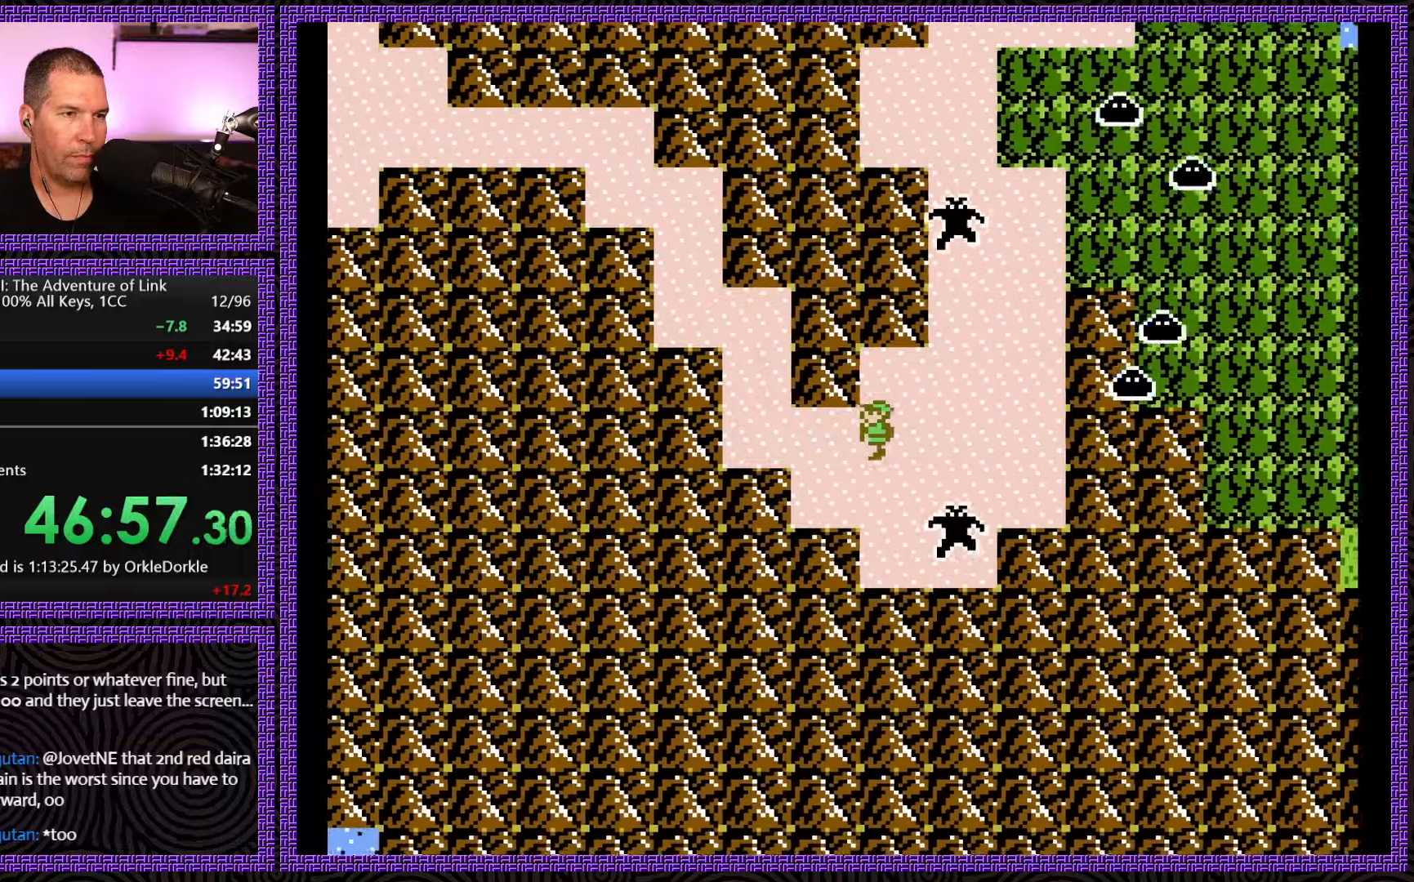
{"buttons": ["DPAD_UP"], "events": [[400, "DPAD_UP", "down"], [417, "DPAD_LEFT", "up"]]}
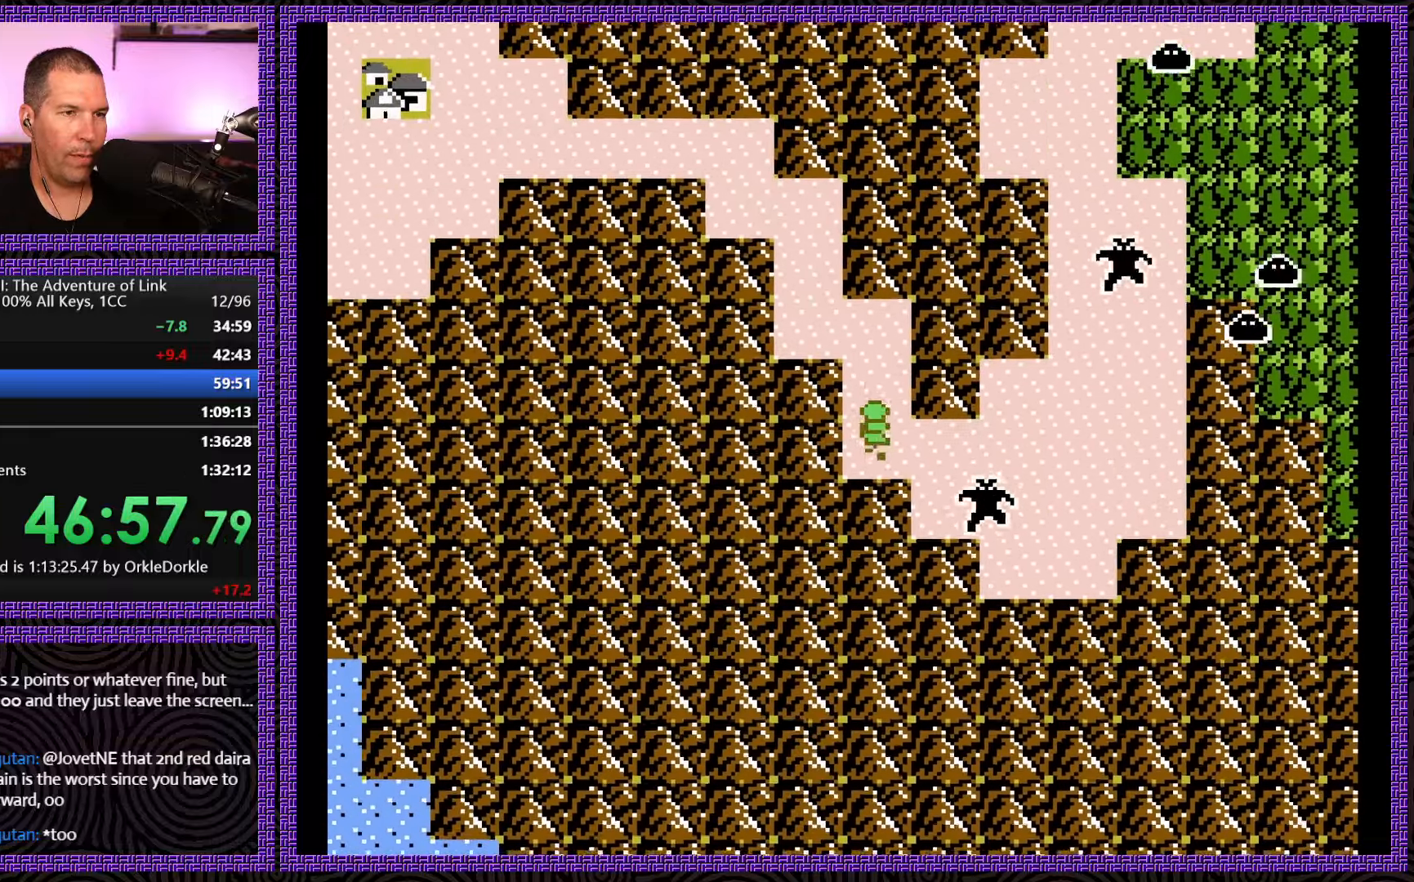
{"buttons": ["DPAD_LEFT"], "events": [[333, "DPAD_UP", "up"], [417, "DPAD_LEFT", "down"]]}
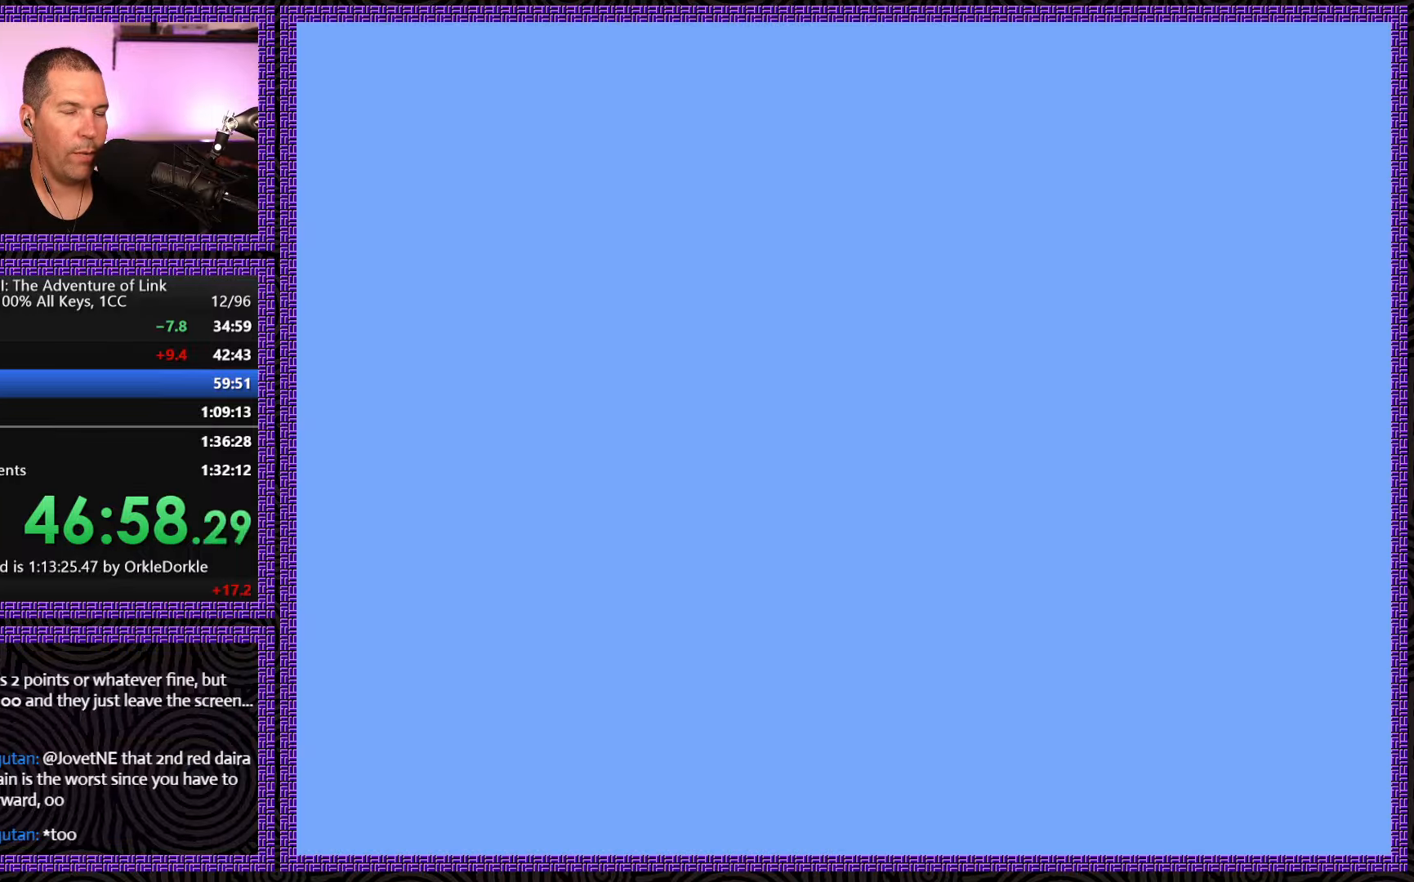
{"buttons": ["DPAD_LEFT"], "events": []}
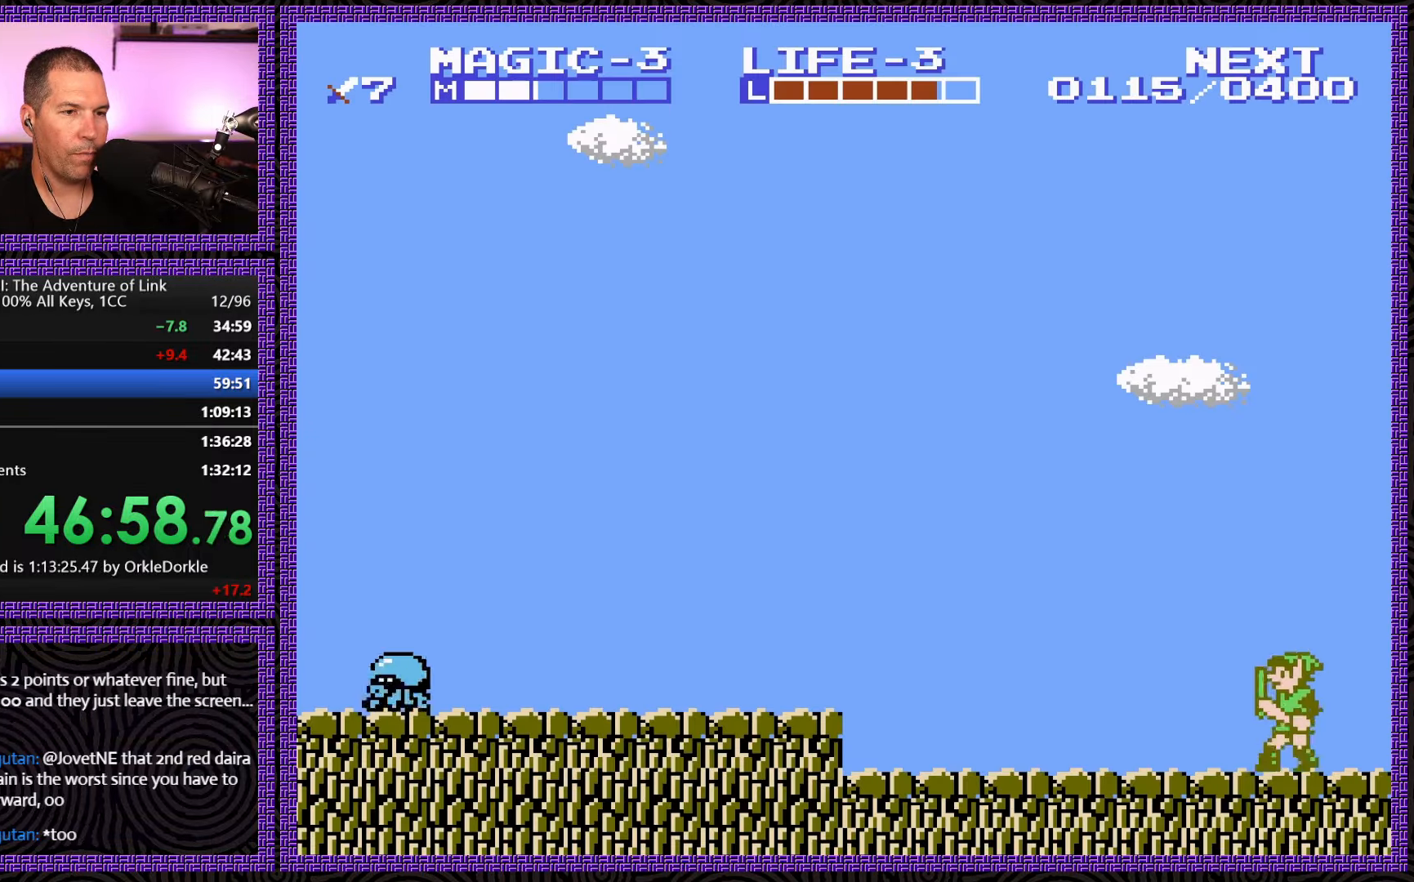
{"buttons": ["DPAD_LEFT"], "events": []}
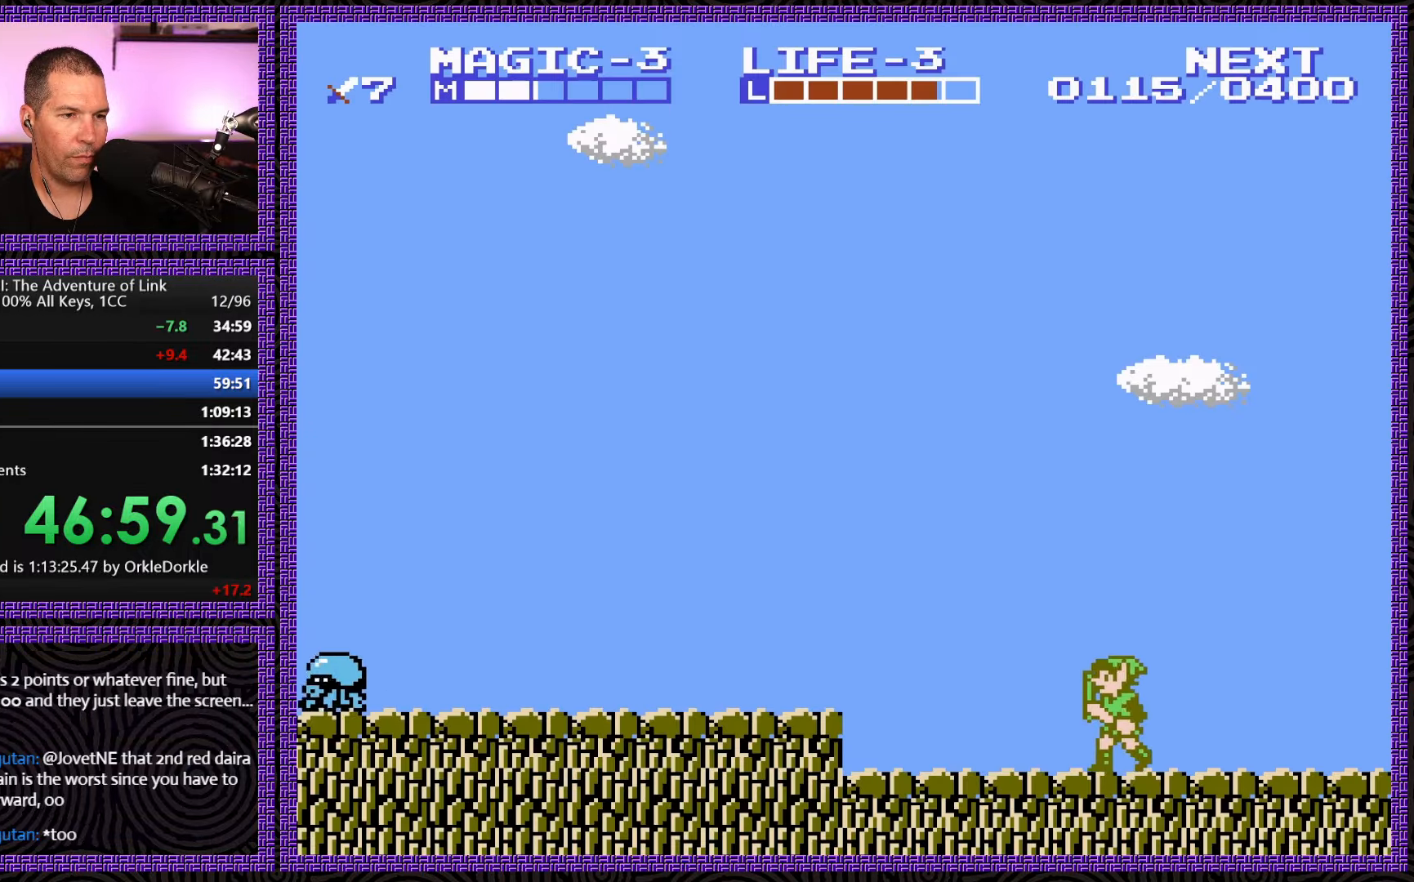
{"buttons": ["A", "DPAD_LEFT"], "events": [[450, "A", "down"]]}
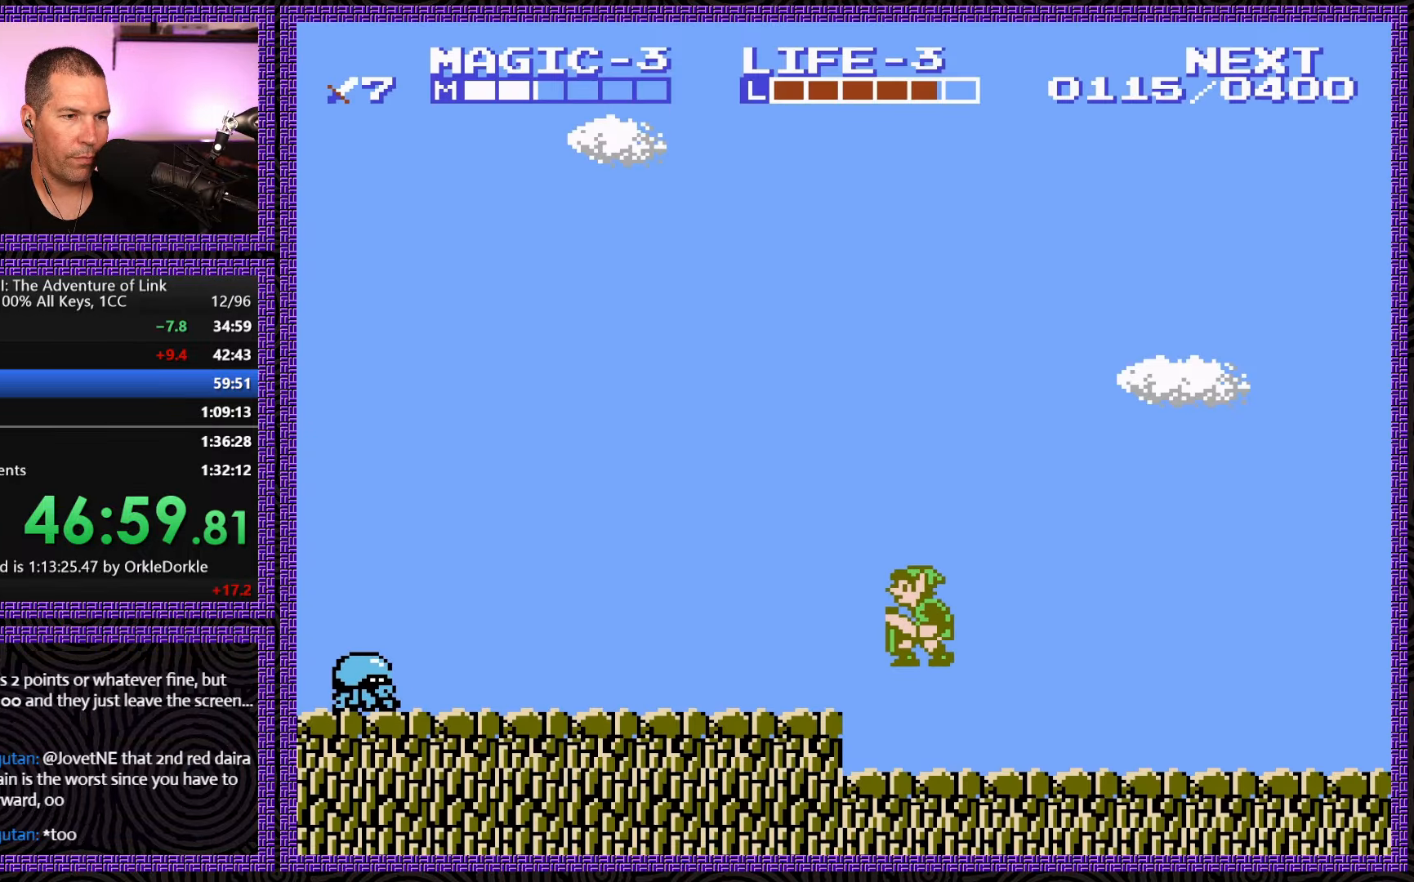
{"buttons": ["DPAD_LEFT"], "events": [[100, "A", "up"]]}
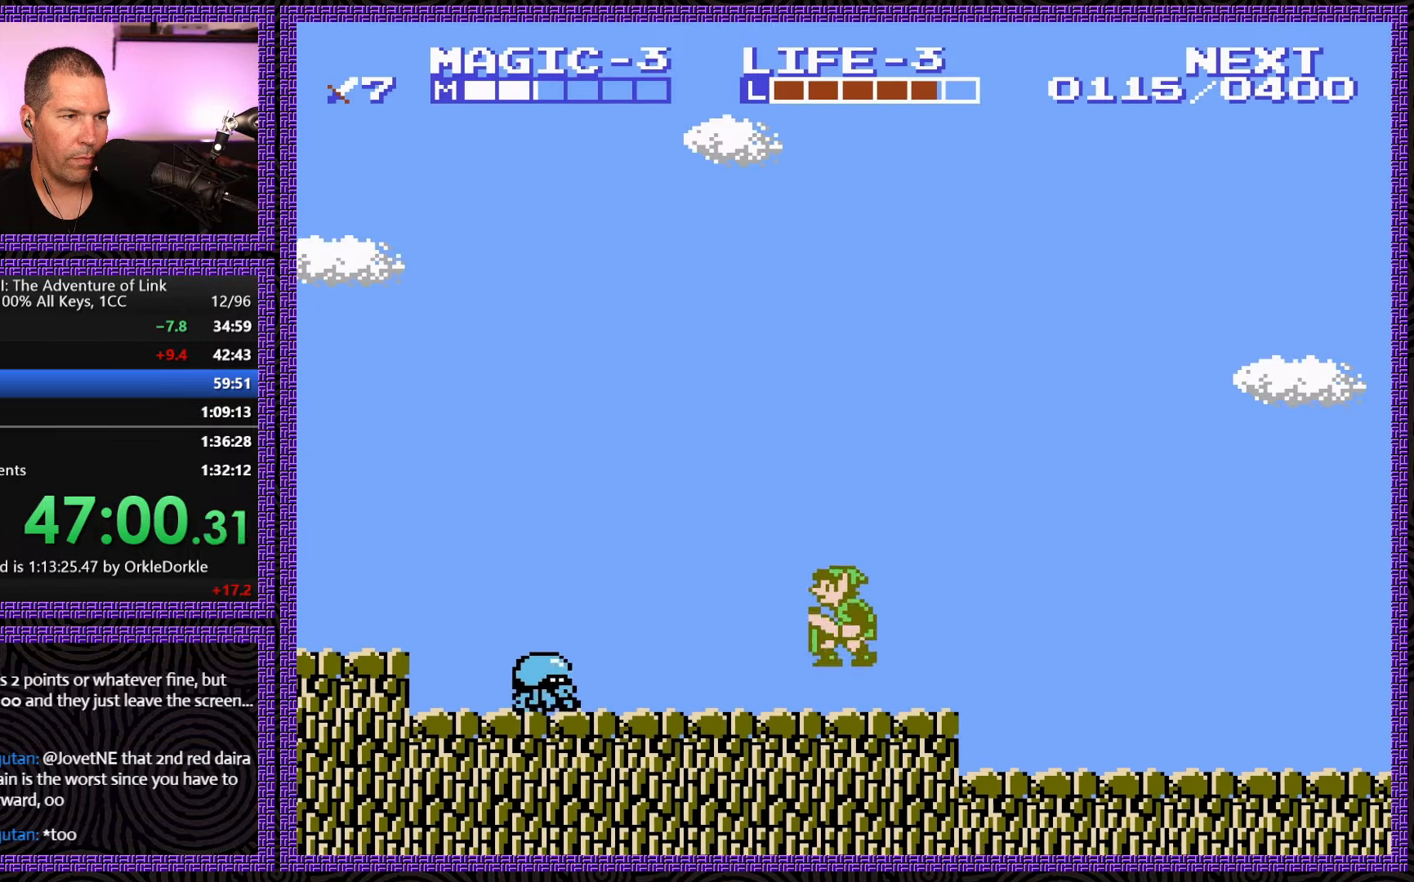
{"buttons": ["DPAD_DOWN"], "events": [[33, "A", "down"], [200, "A", "up"], [200, "DPAD_DOWN", "down"], [350, "DPAD_LEFT", "up"]]}
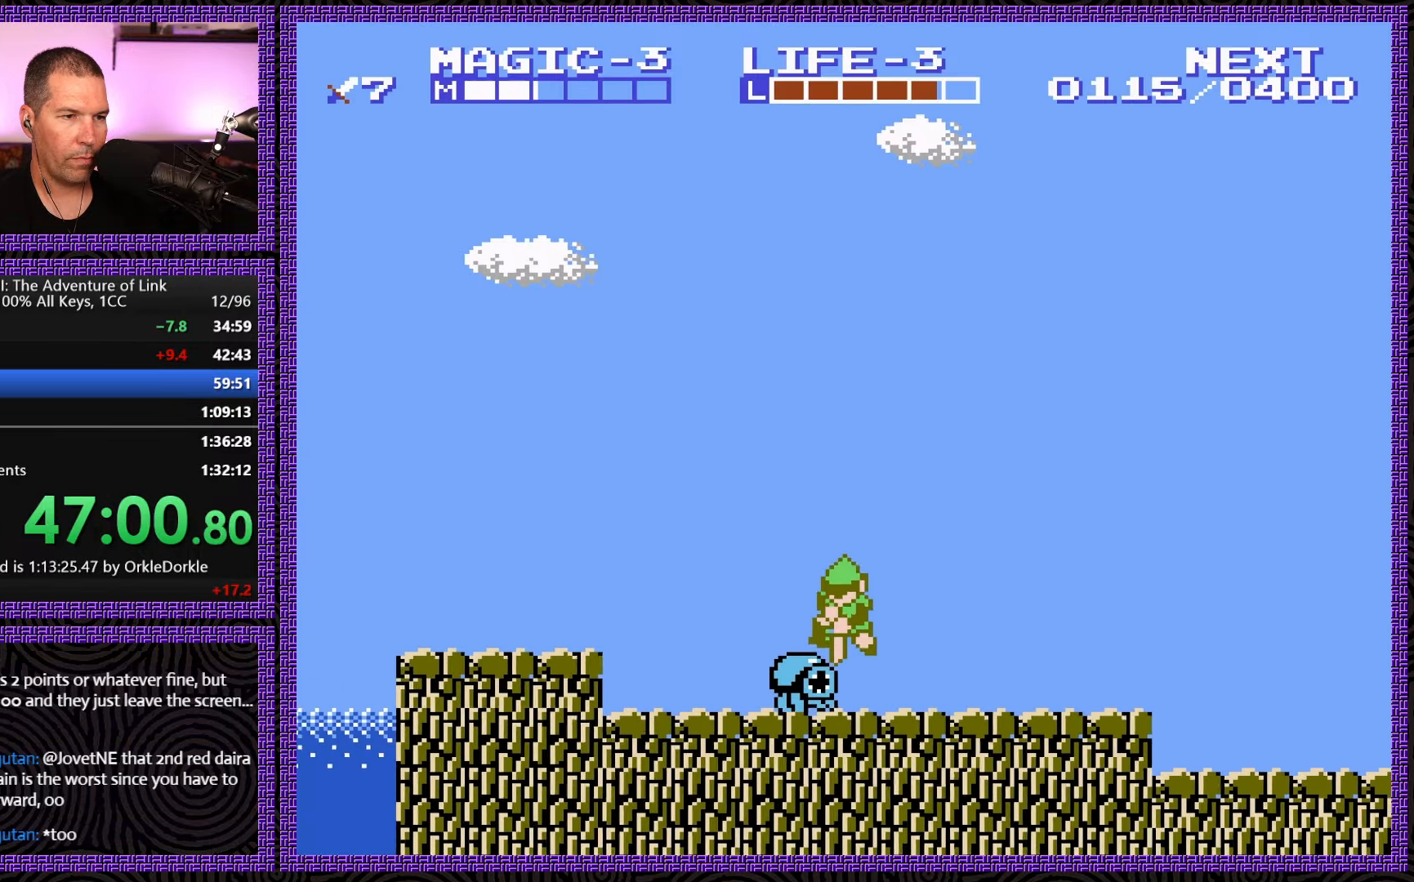
{"buttons": ["A", "DPAD_LEFT"], "events": [[117, "DPAD_LEFT", "down"], [133, "DPAD_DOWN", "up"], [417, "A", "down"]]}
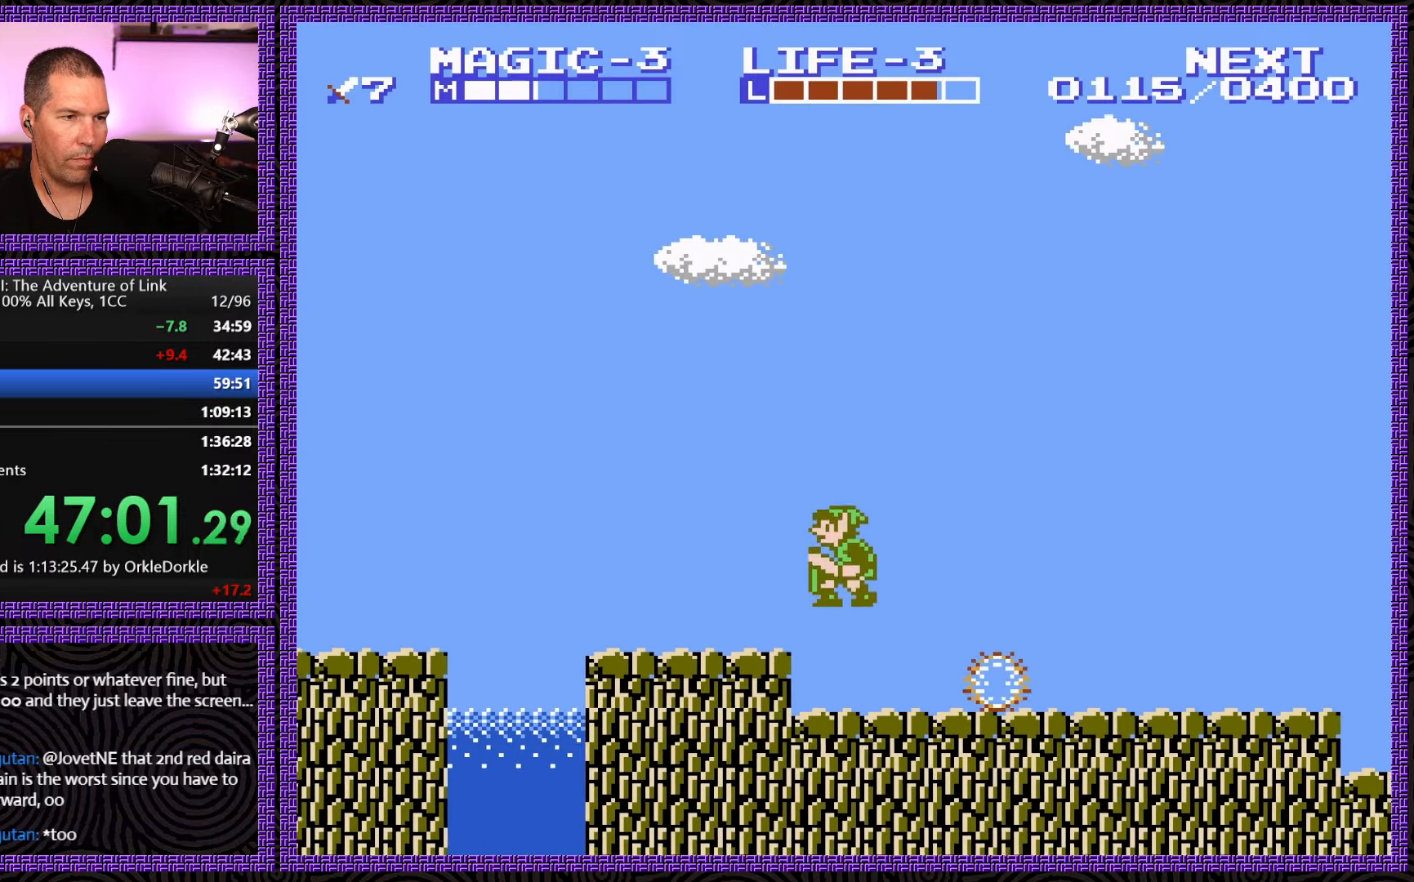
{"buttons": ["DPAD_LEFT"], "events": [[50, "A", "up"]]}
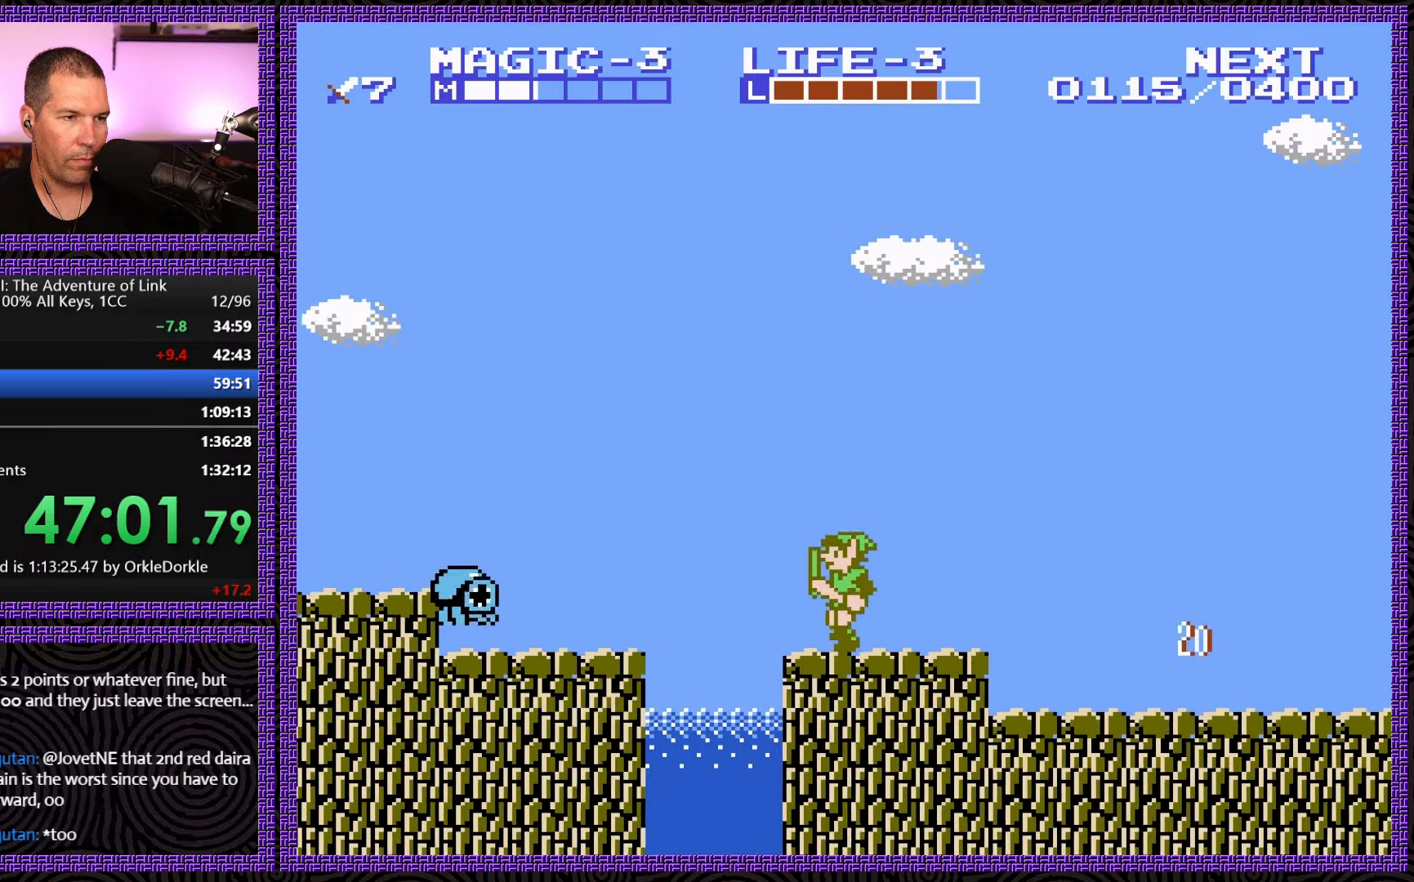
{"buttons": ["A", "DPAD_DOWN", "DPAD_LEFT"], "events": [[133, "A", "down"], [484, "DPAD_DOWN", "down"]]}